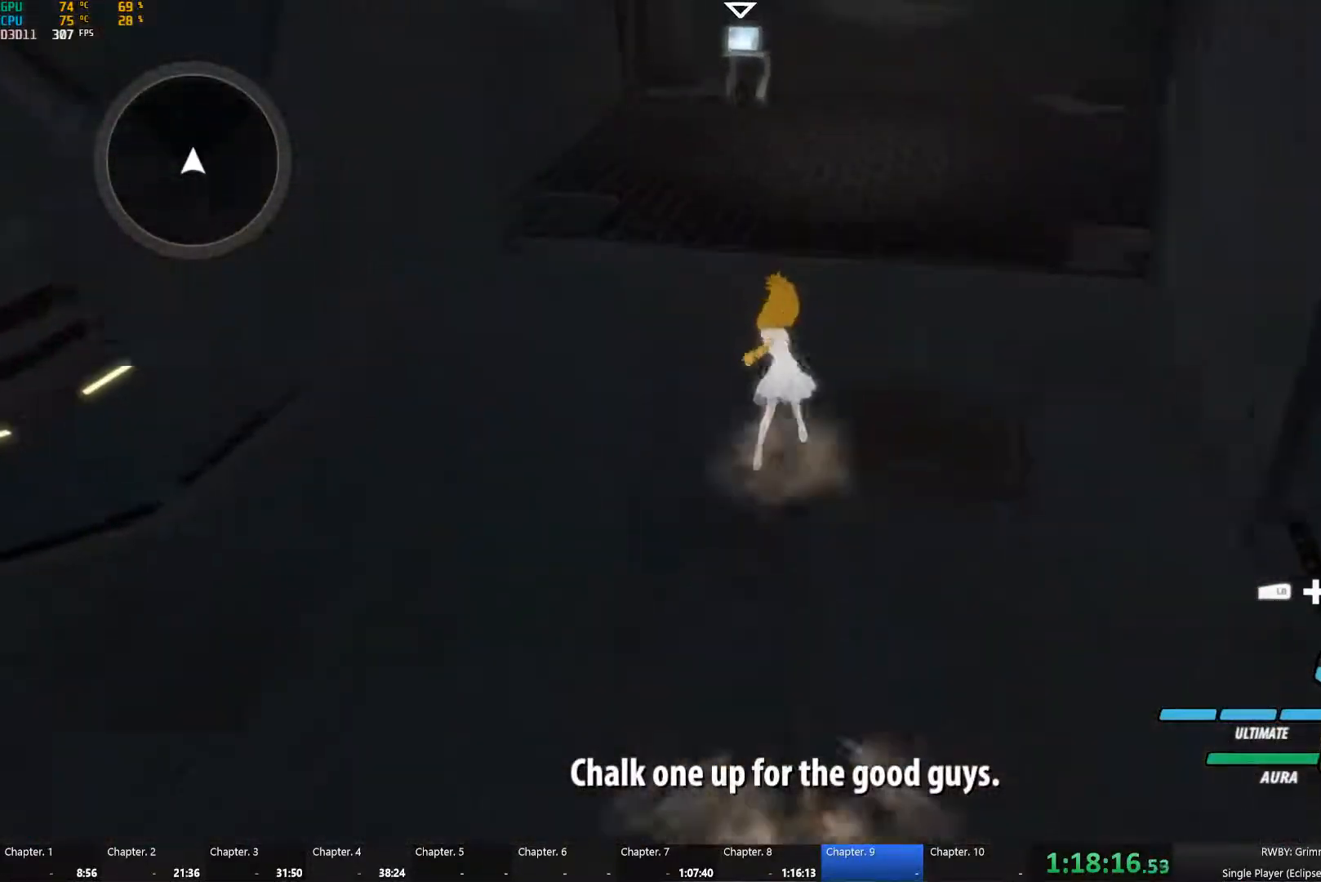
Gameplay with a controller (Xbox layout); each line is a JSON object with the inputs held at the frame after it (dt_ms = milliseconds from this image to that frame). "button_events" lists button changes between this image and that frame as [ms after this image, input, new state], when the widget could be followed in between (sticks are given only as held states). This document gives stick clicks only as held states, not as events. Not read: L1 L2 R1.
{"dt_ms": 500, "buttons": ["A", "X"], "left_stick": "up", "right_stick": "center", "button_events": [[33, "A", "down"], [67, "X", "down"], [117, "A", "up"], [133, "X", "up"], [150, "B", "down"], [200, "B", "up"], [250, "A", "down"], [283, "X", "down"], [333, "A", "up"], [383, "B", "down"], [433, "B", "up"], [483, "A", "down"]]}
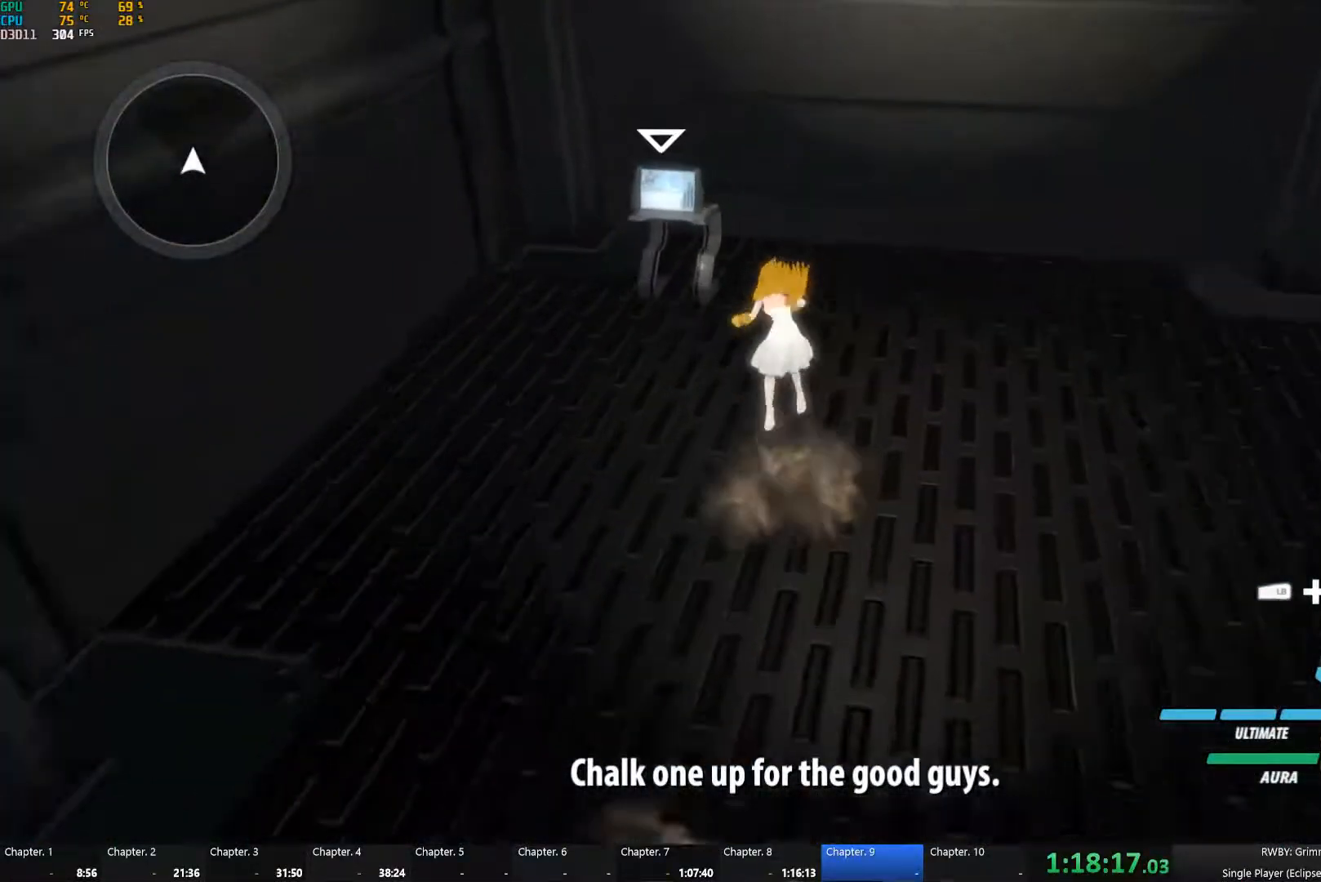
{"dt_ms": 500, "buttons": [], "left_stick": "center", "right_stick": "center", "button_events": [[50, "A", "up"], [67, "X", "up"], [117, "B", "down"], [183, "B", "up"]]}
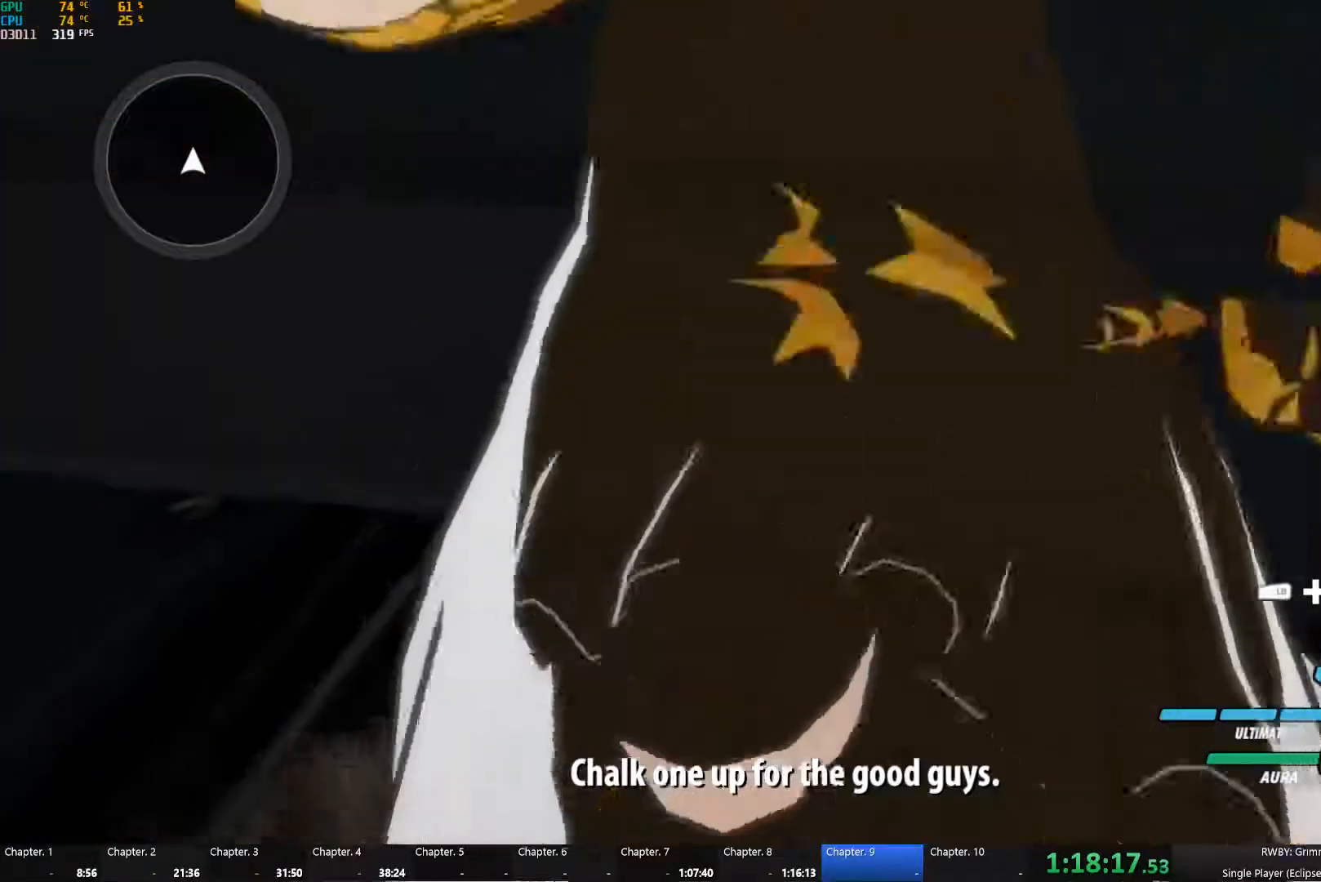
{"dt_ms": 500, "buttons": [], "left_stick": "center", "right_stick": "center", "button_events": []}
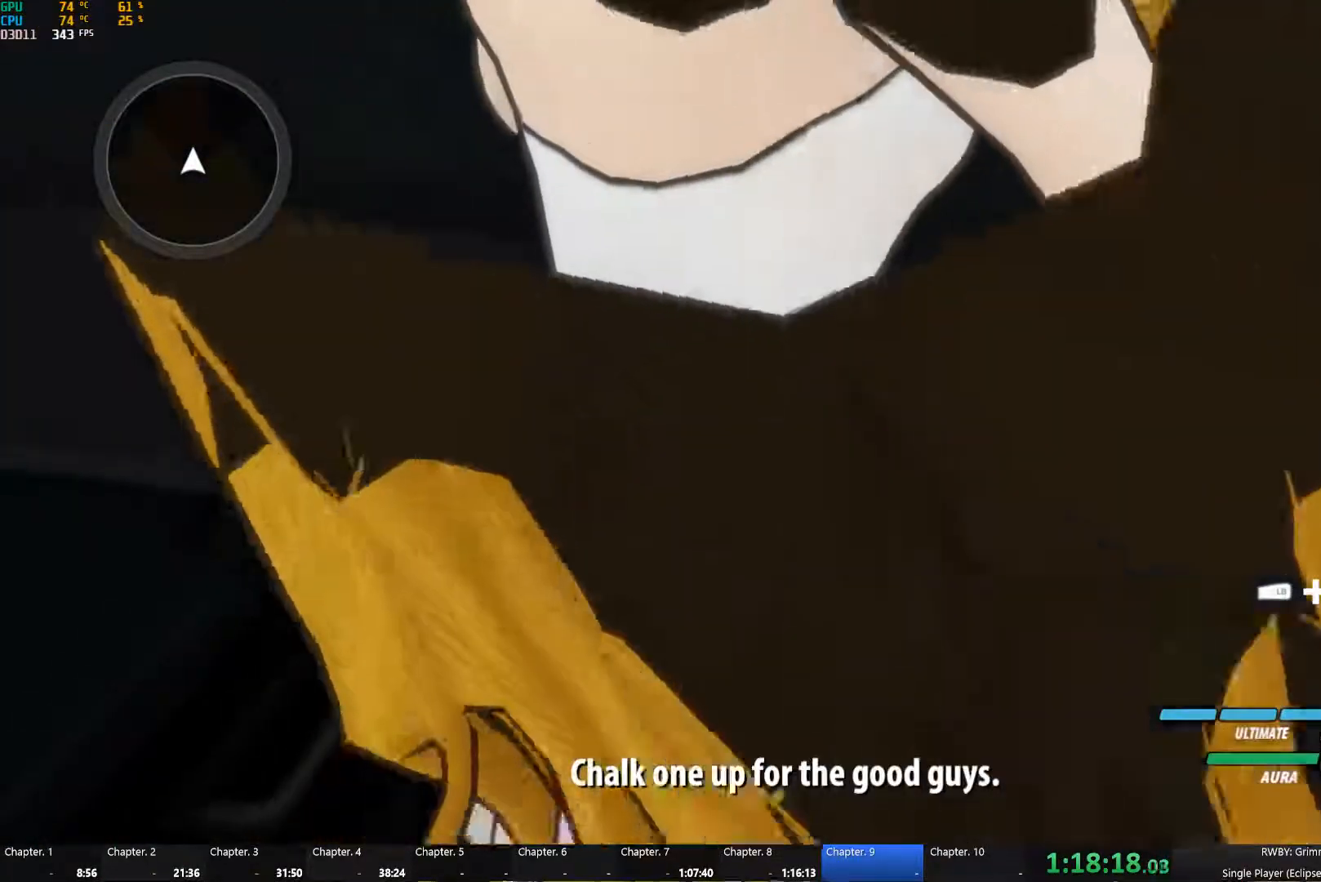
{"dt_ms": 500, "buttons": [], "left_stick": "center", "right_stick": "center", "button_events": []}
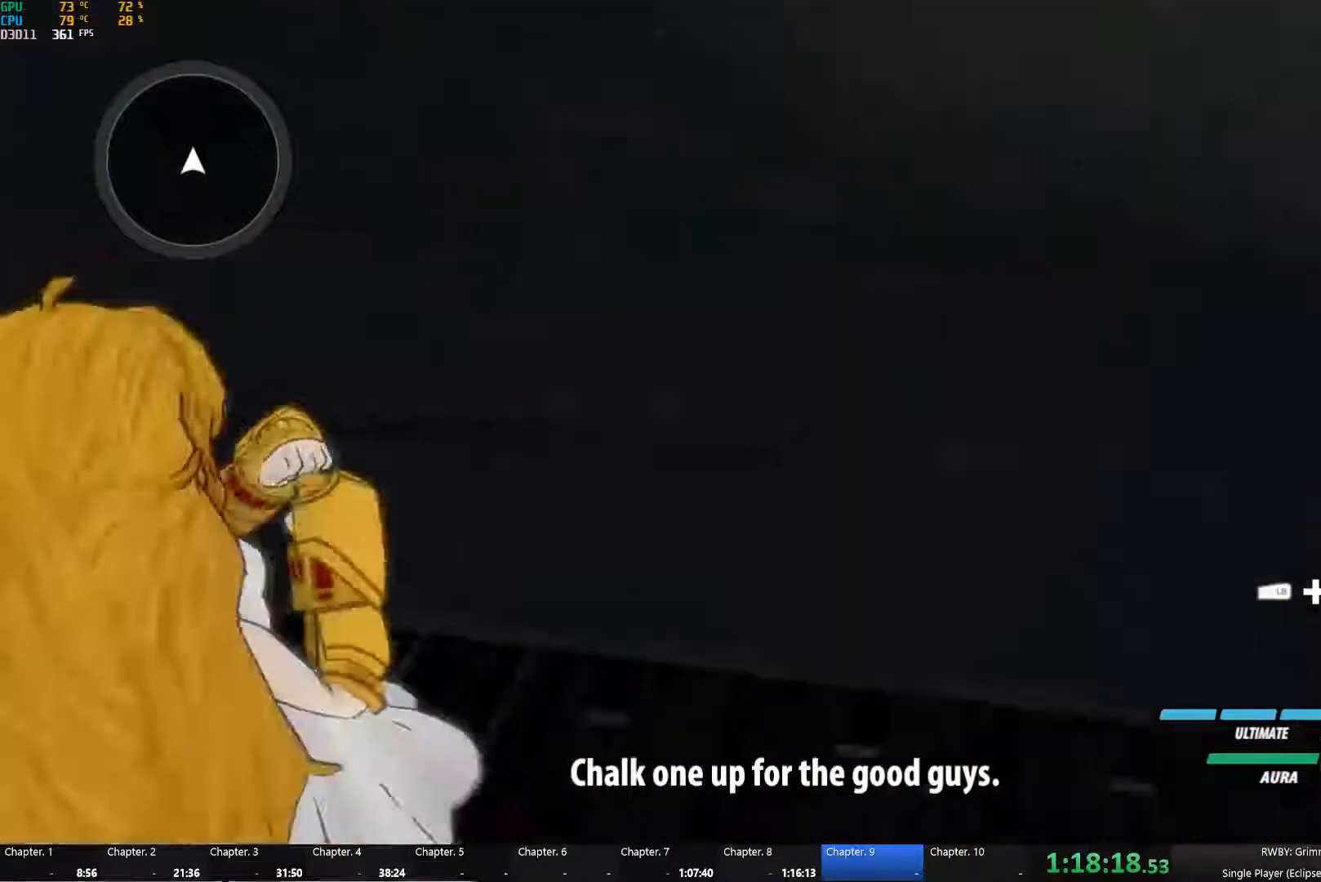
{"dt_ms": 499, "buttons": [], "left_stick": "center", "right_stick": "center", "button_events": []}
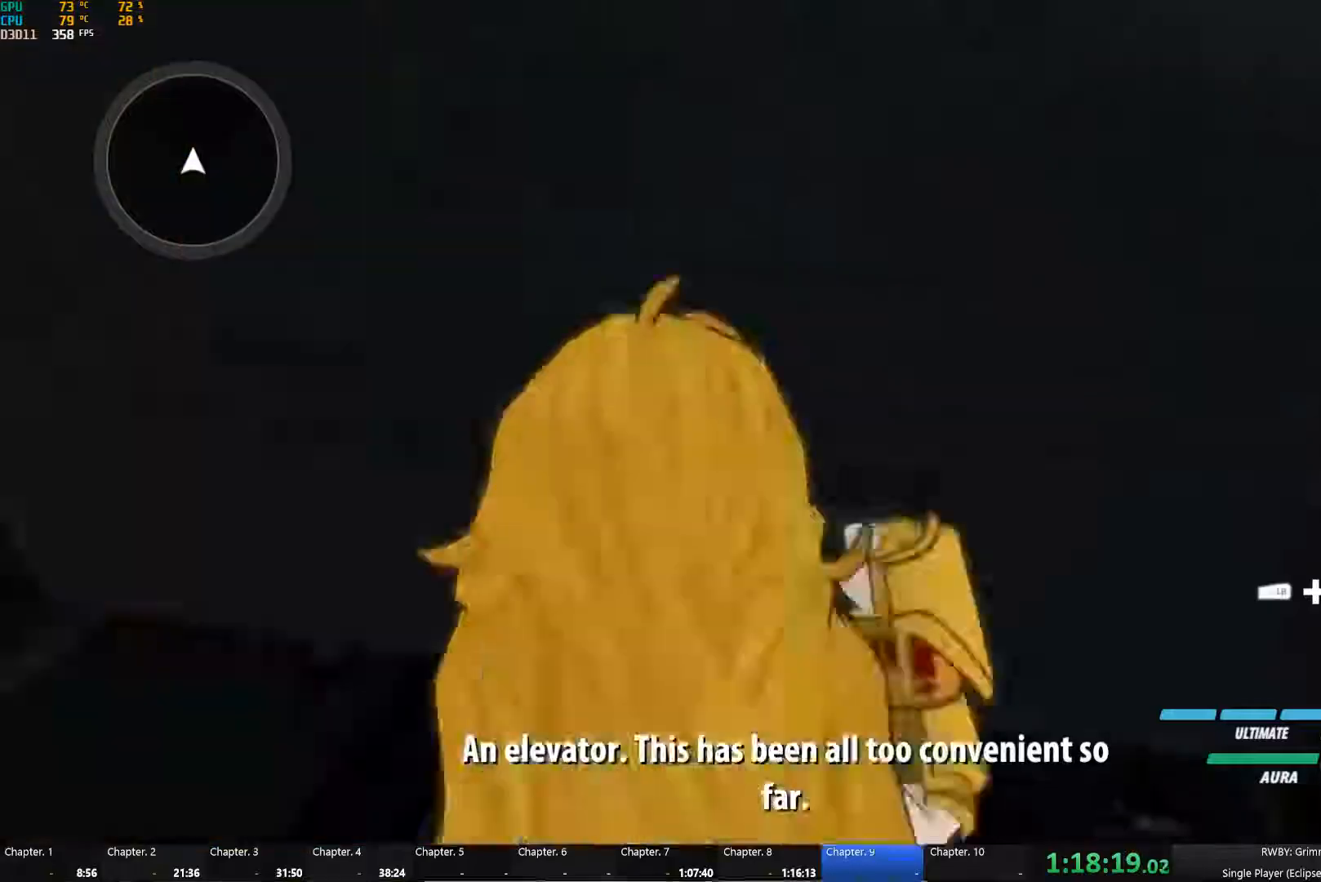
{"dt_ms": 500, "buttons": [], "left_stick": "center", "right_stick": "center", "button_events": []}
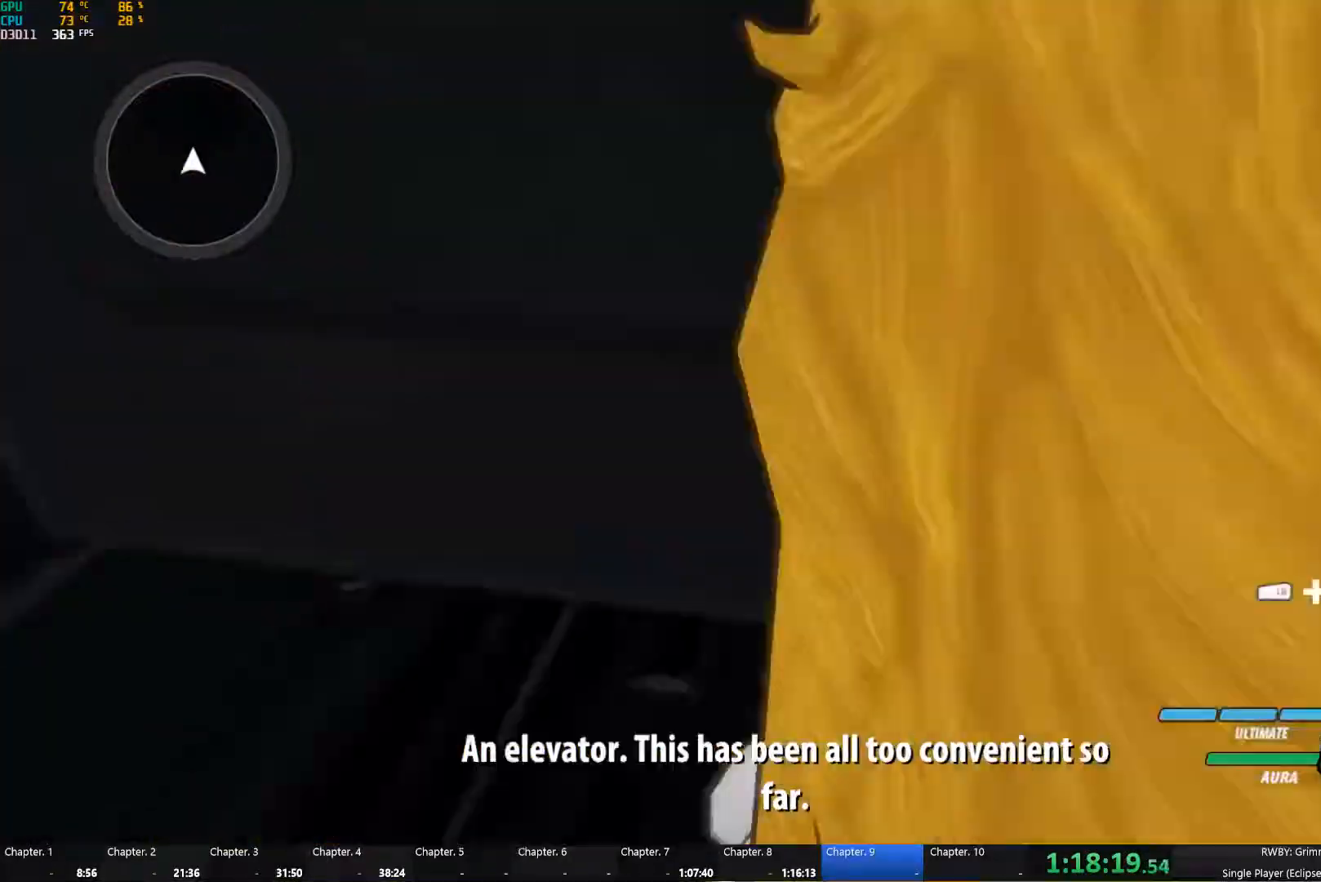
{"dt_ms": 500, "buttons": [], "left_stick": "center", "right_stick": "center", "button_events": []}
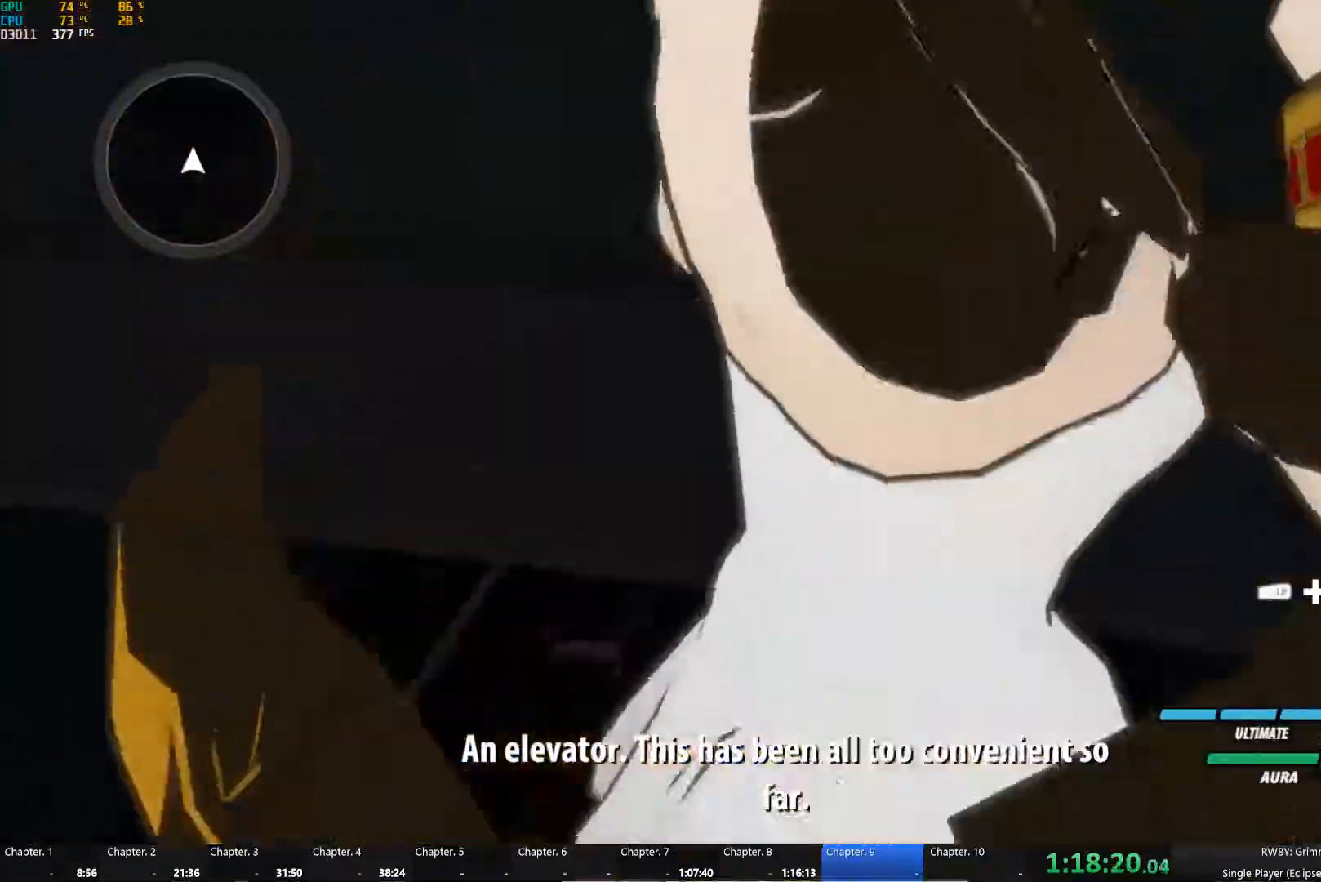
{"dt_ms": 500, "buttons": [], "left_stick": "center", "right_stick": "center", "button_events": []}
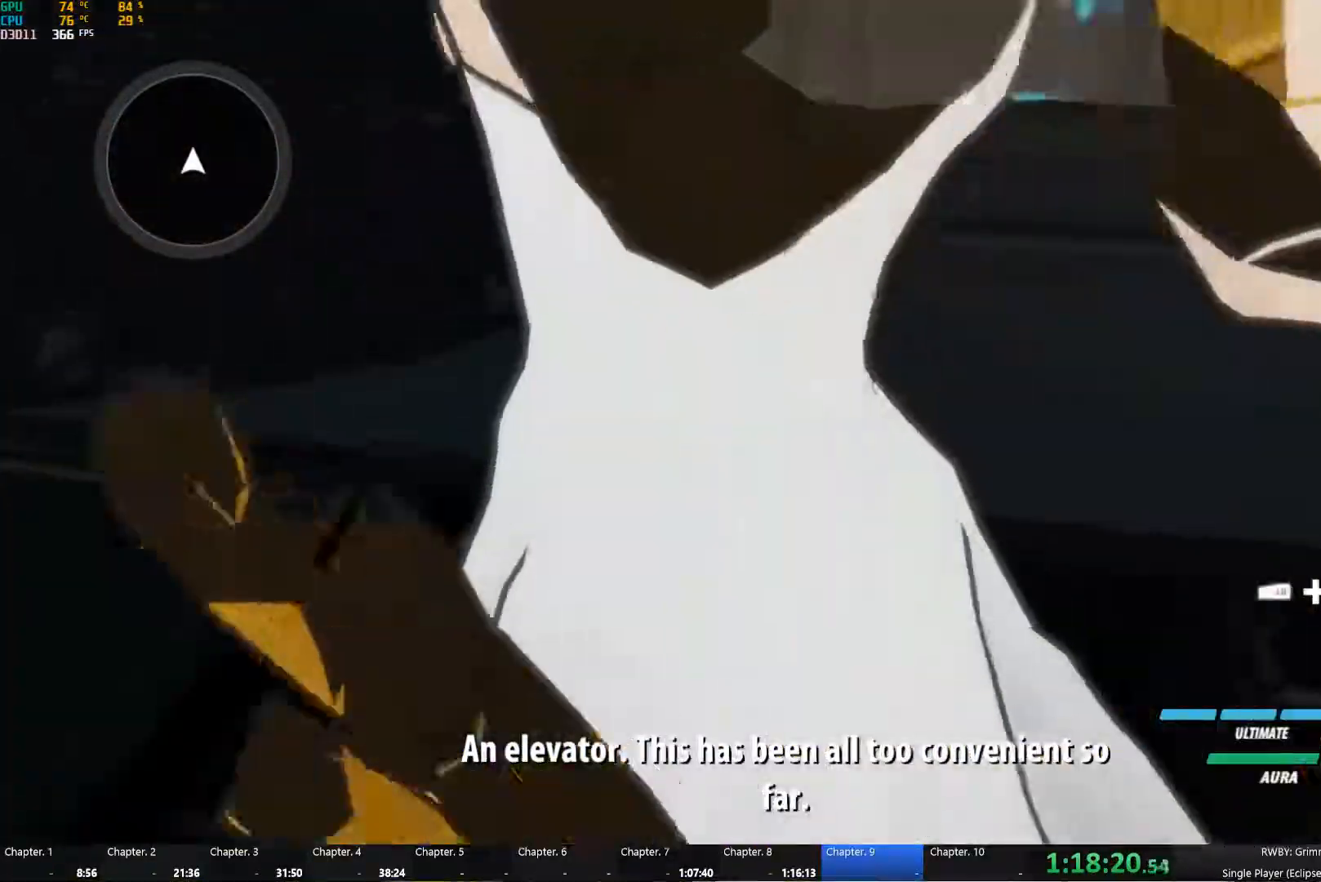
{"dt_ms": 500, "buttons": [], "left_stick": "up", "right_stick": "center", "button_events": [[234, "A", "down"], [300, "X", "down"], [367, "X", "up"], [384, "A", "up"], [384, "B", "down"], [484, "B", "up"]]}
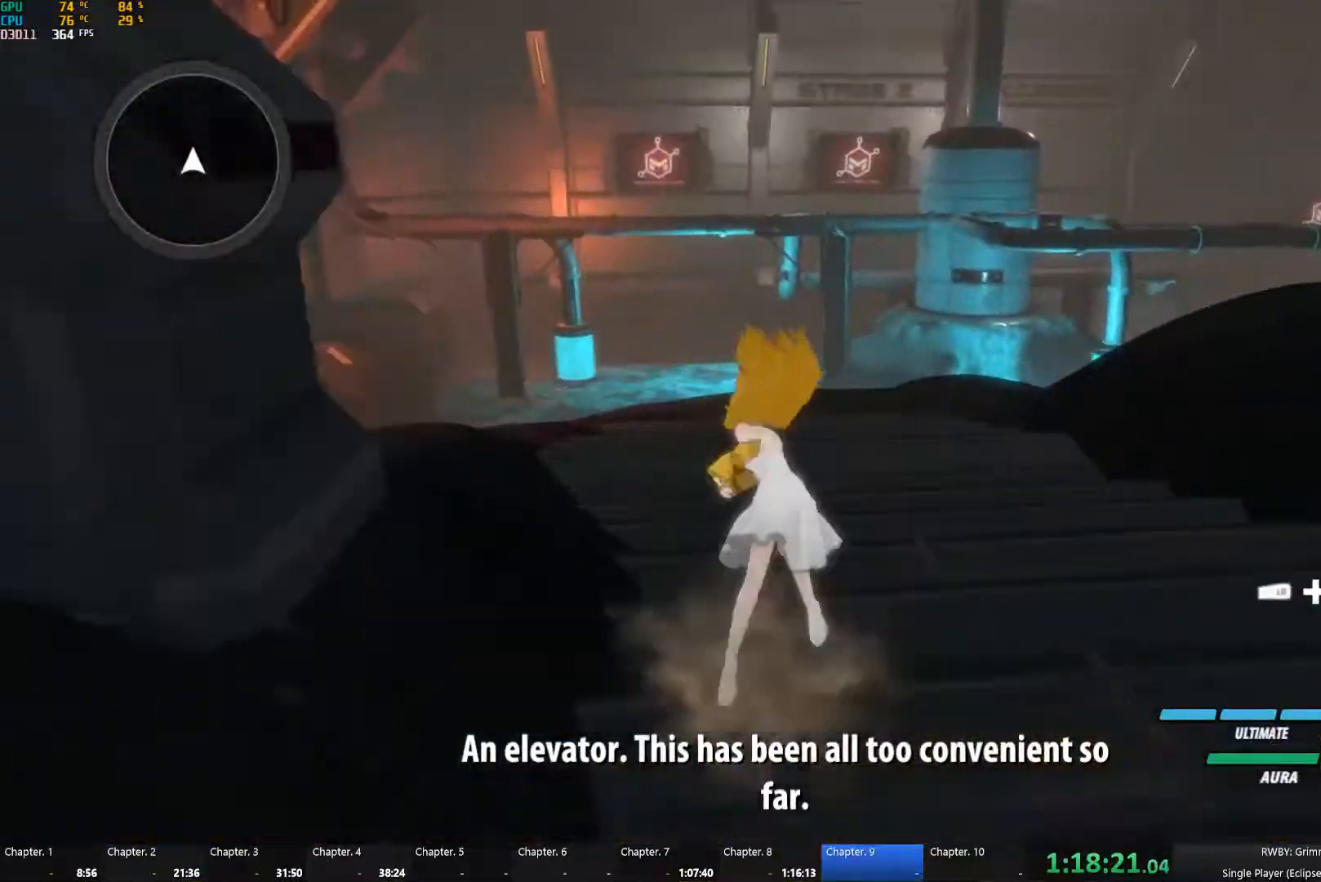
{"dt_ms": 500, "buttons": ["Y"], "left_stick": "up-left", "right_stick": "center", "button_events": [[67, "A", "down"], [100, "X", "down"], [184, "A", "up"], [184, "X", "up"], [200, "B", "down"], [334, "B", "up"], [500, "Y", "down"]]}
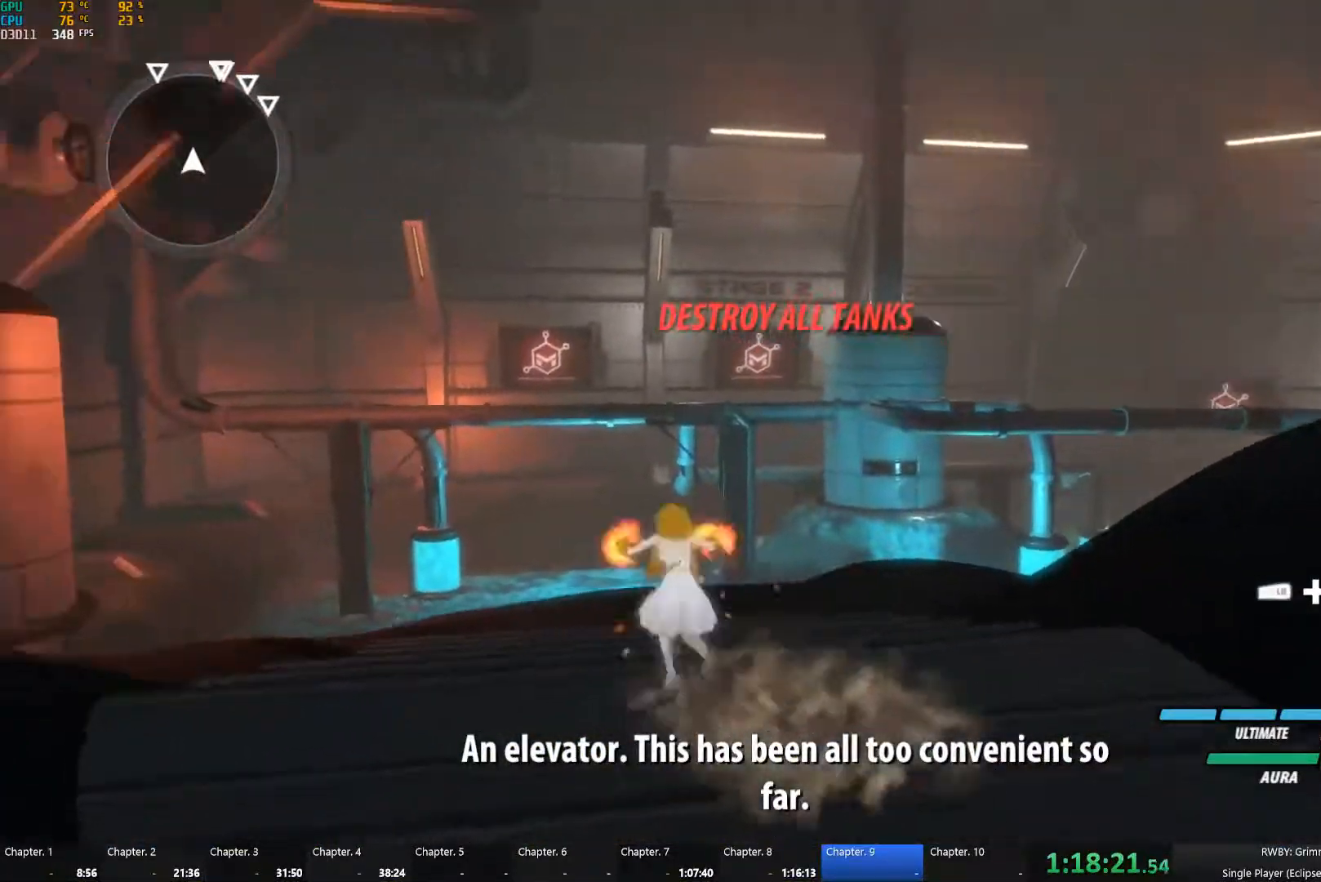
{"dt_ms": 500, "buttons": [], "left_stick": "up", "right_stick": "center", "button_events": [[117, "Y", "up"], [134, "B", "down"], [250, "B", "up"]]}
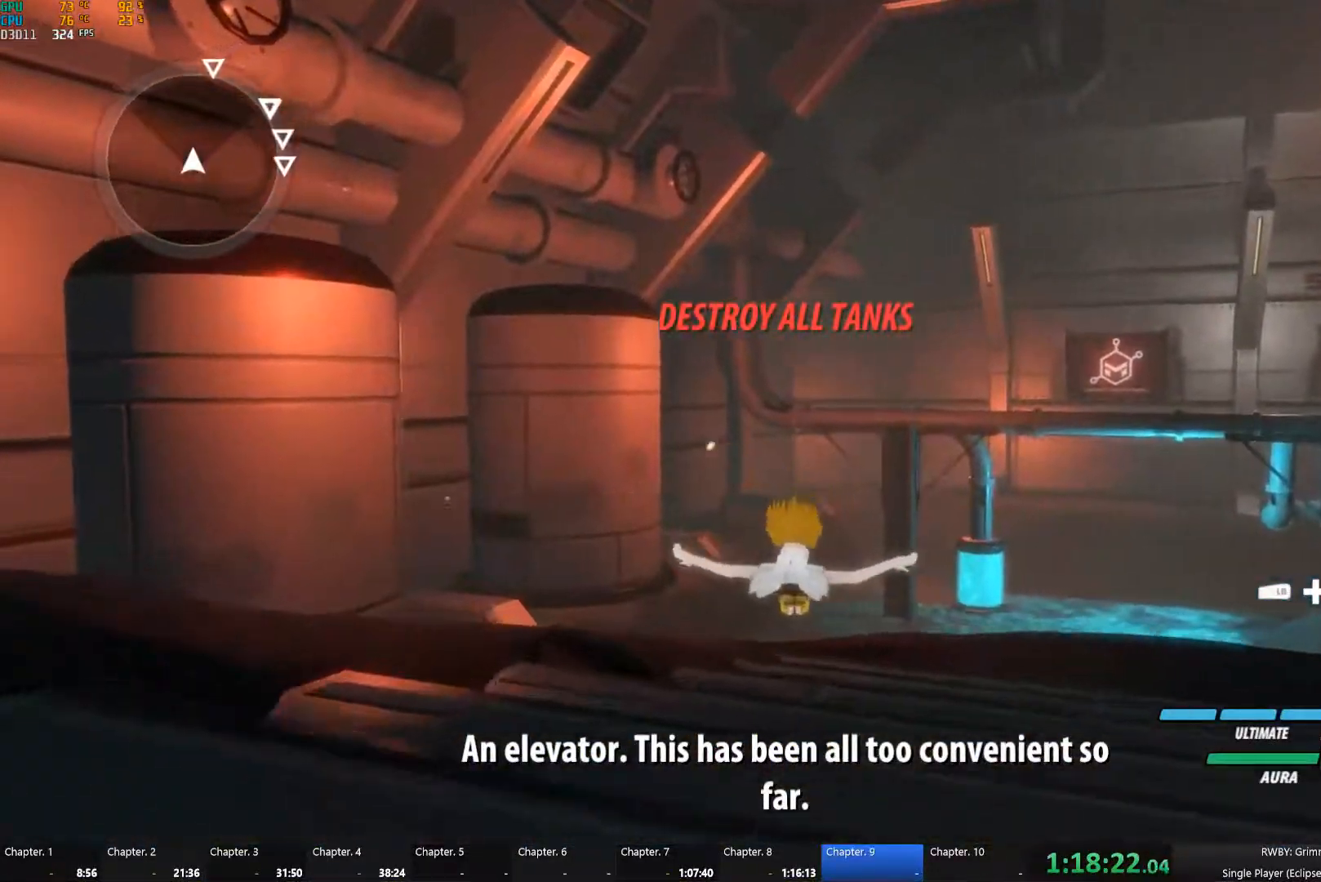
{"dt_ms": 500, "buttons": ["Y"], "left_stick": "up", "right_stick": "center", "button_events": [[350, "X", "down"], [467, "X", "up"], [500, "Y", "down"]]}
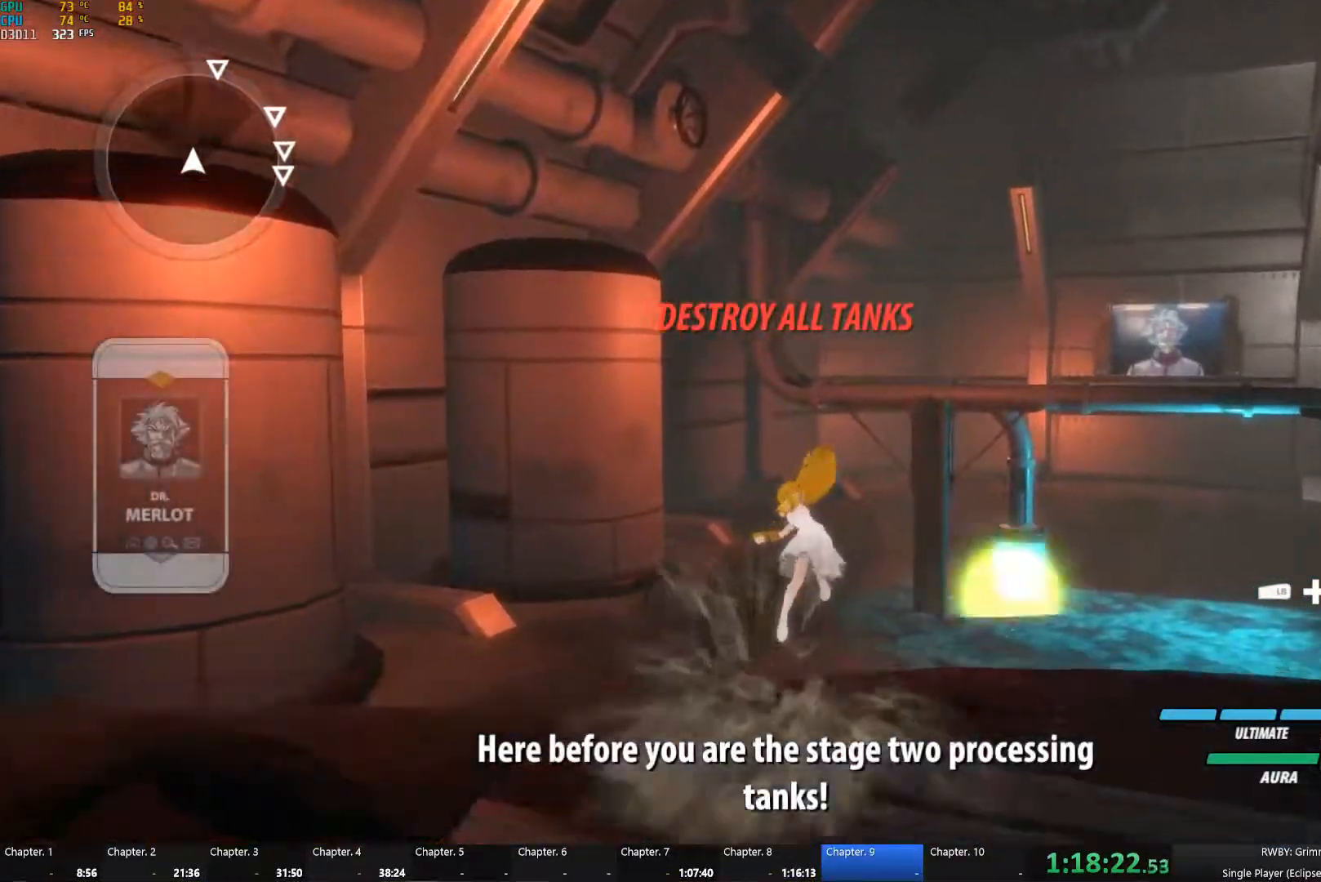
{"dt_ms": 500, "buttons": [], "left_stick": "up", "right_stick": "center", "button_events": [[84, "Y", "up"], [117, "B", "down"], [234, "B", "up"]]}
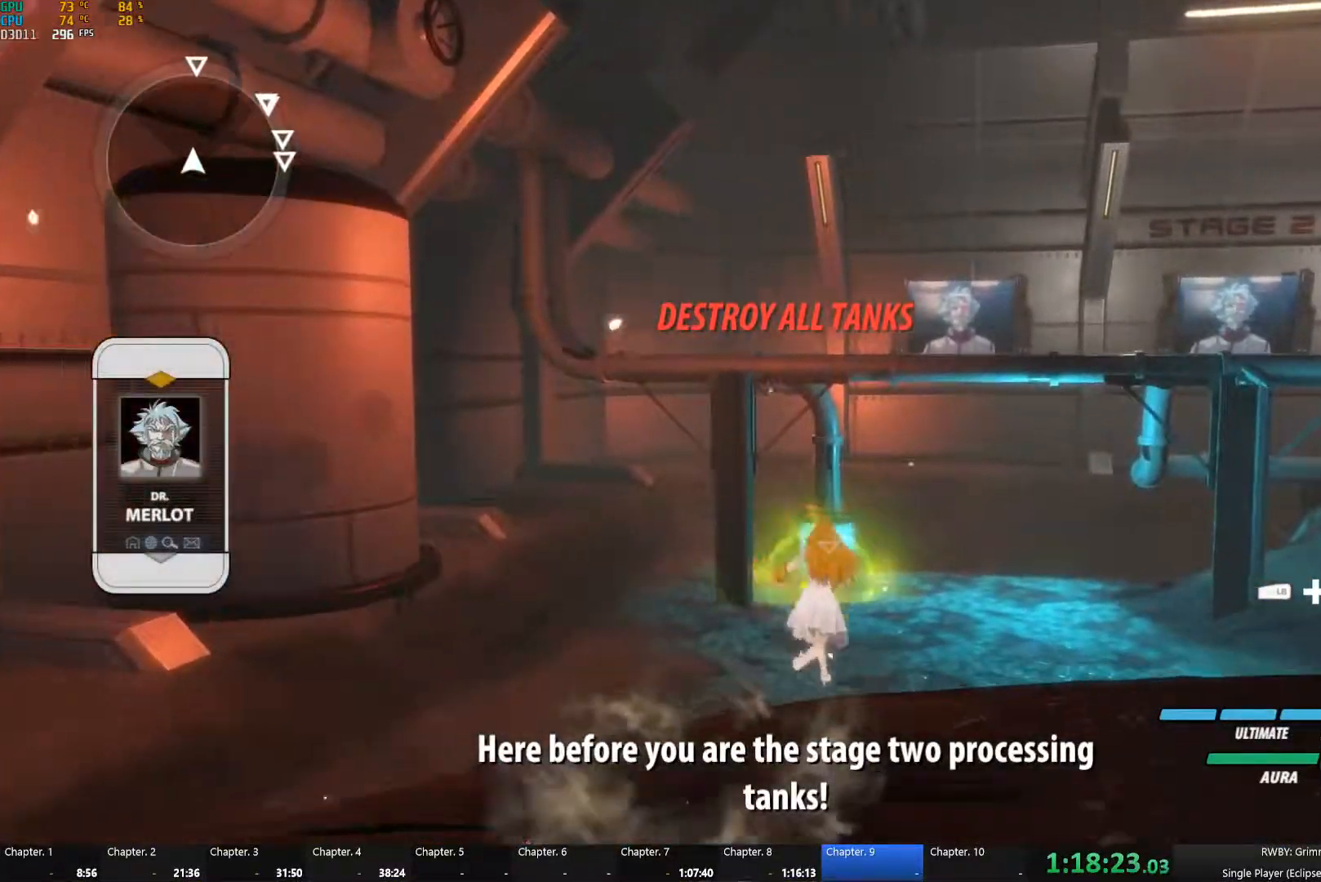
{"dt_ms": 500, "buttons": [], "left_stick": "up", "right_stick": "down-left", "button_events": [[34, "X", "down"], [117, "X", "up"], [167, "B", "down"], [367, "B", "up"]]}
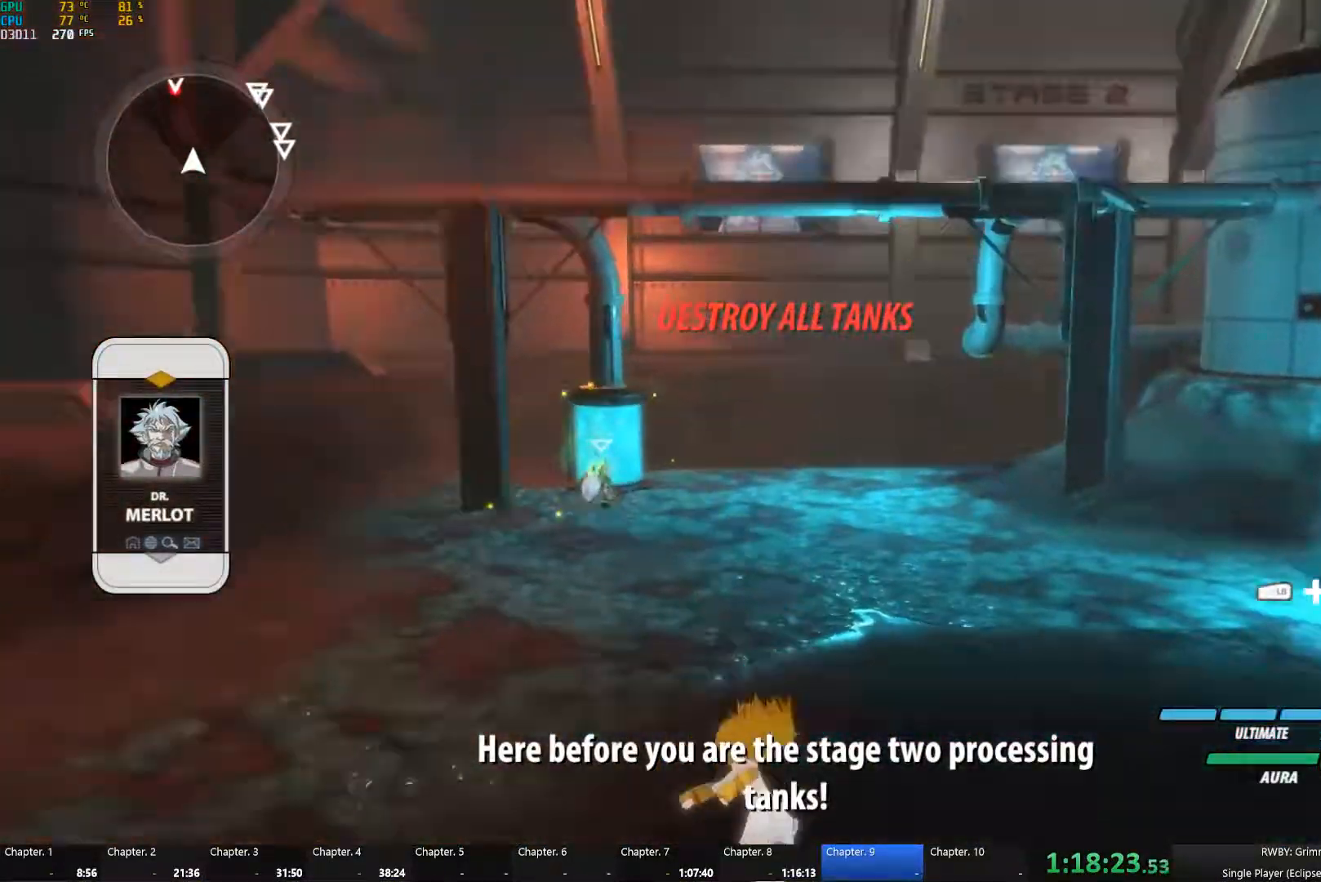
{"dt_ms": 500, "buttons": [], "left_stick": "up", "right_stick": "center", "button_events": [[250, "A", "down"], [367, "A", "up"], [367, "B", "down"], [484, "B", "up"]]}
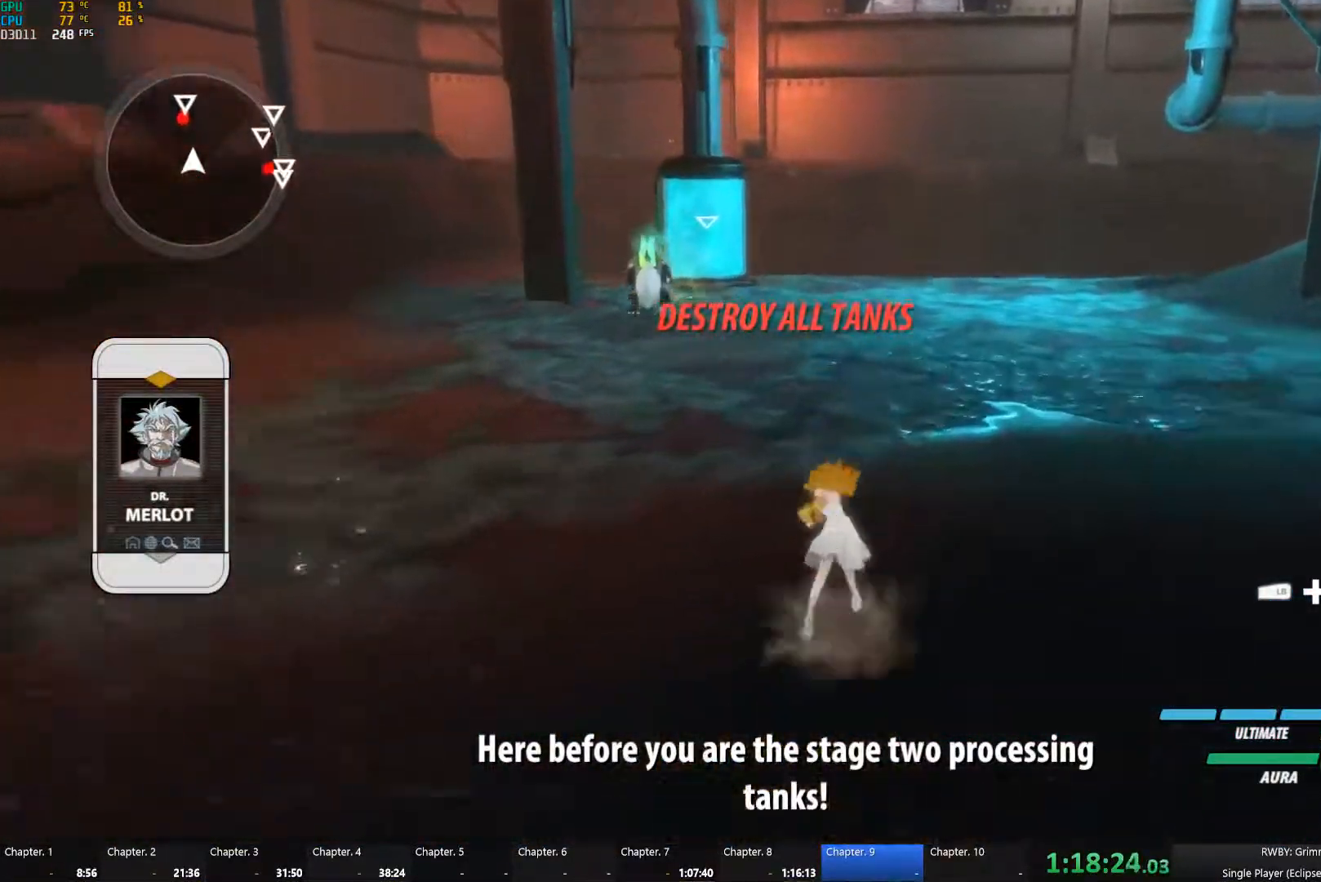
{"dt_ms": 501, "buttons": ["Y"], "left_stick": "up", "right_stick": "center", "button_events": [[67, "A", "down"], [117, "X", "down"], [184, "A", "up"], [201, "X", "up"], [217, "B", "down"], [301, "B", "up"], [367, "A", "down"], [451, "A", "up"], [451, "Y", "down"]]}
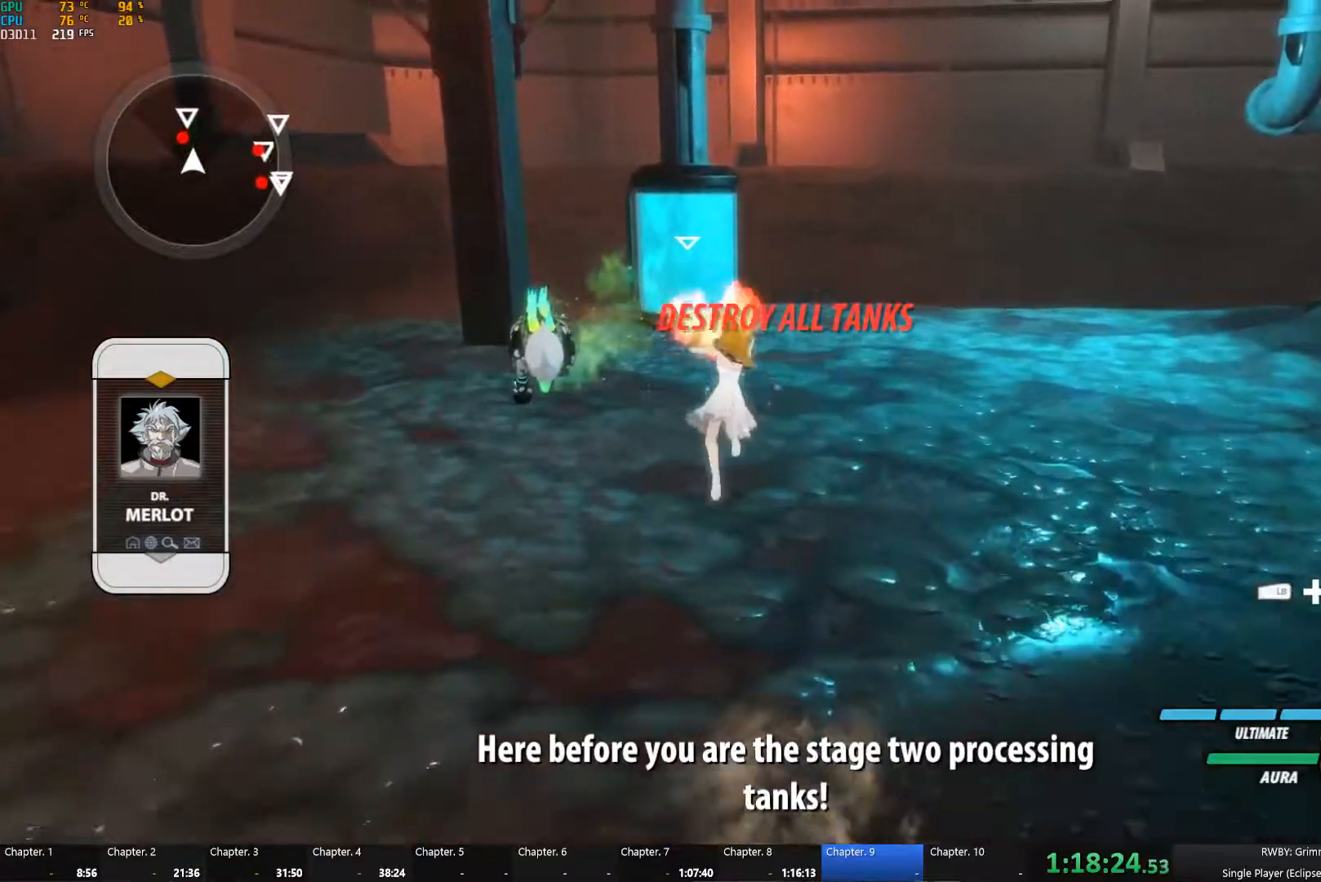
{"dt_ms": 500, "buttons": ["Y"], "left_stick": "up", "right_stick": "center", "button_events": [[50, "B", "down"], [50, "Y", "up"], [166, "B", "up"], [183, "A", "down"], [233, "A", "up"], [233, "Y", "down"], [350, "B", "down"], [350, "Y", "up"], [433, "B", "up"], [500, "Y", "down"]]}
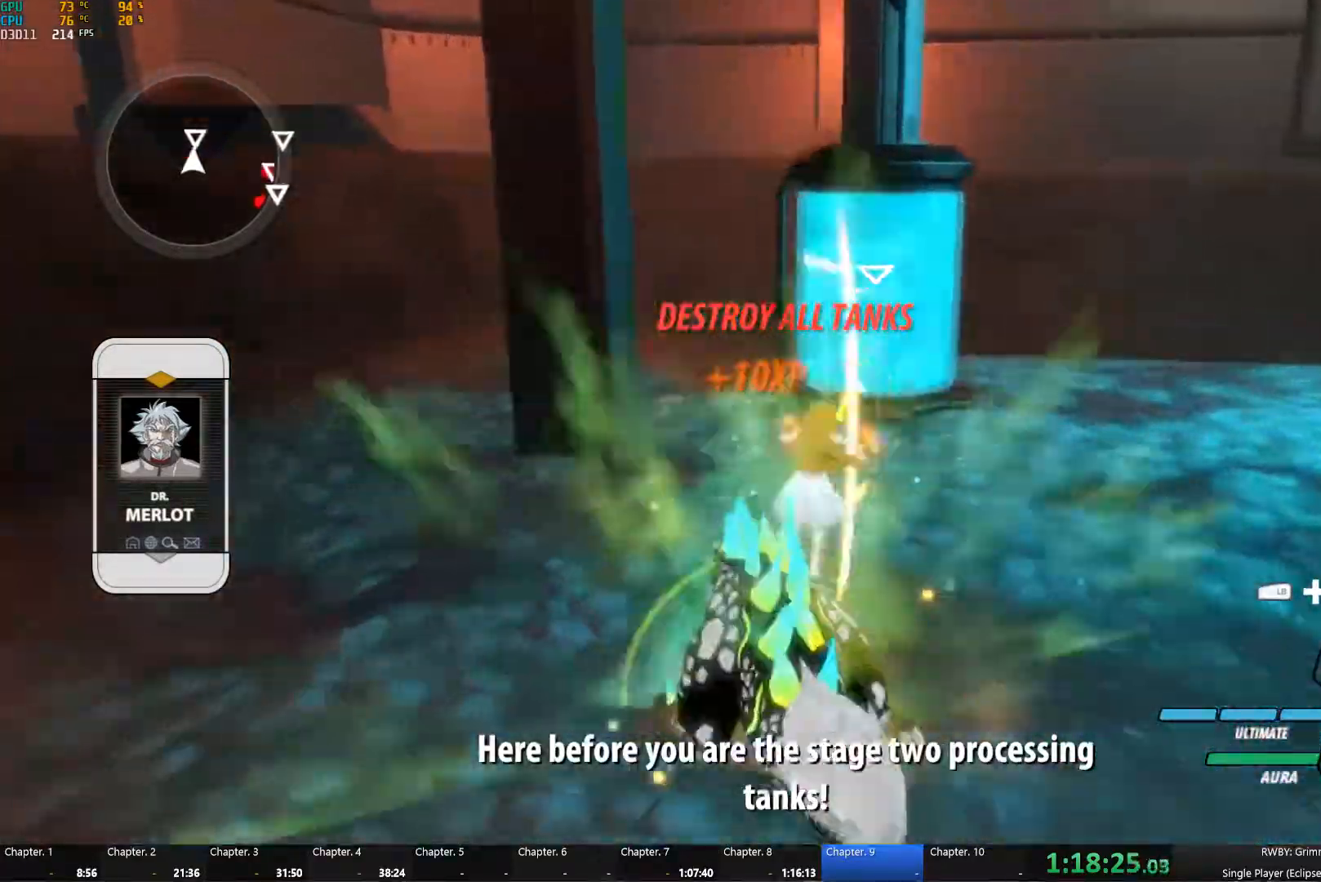
{"dt_ms": 500, "buttons": ["A"], "left_stick": "up", "right_stick": "center", "button_events": [[100, "B", "down"], [100, "Y", "up"], [183, "B", "up"], [250, "Y", "down"], [366, "Y", "up"], [466, "A", "down"]]}
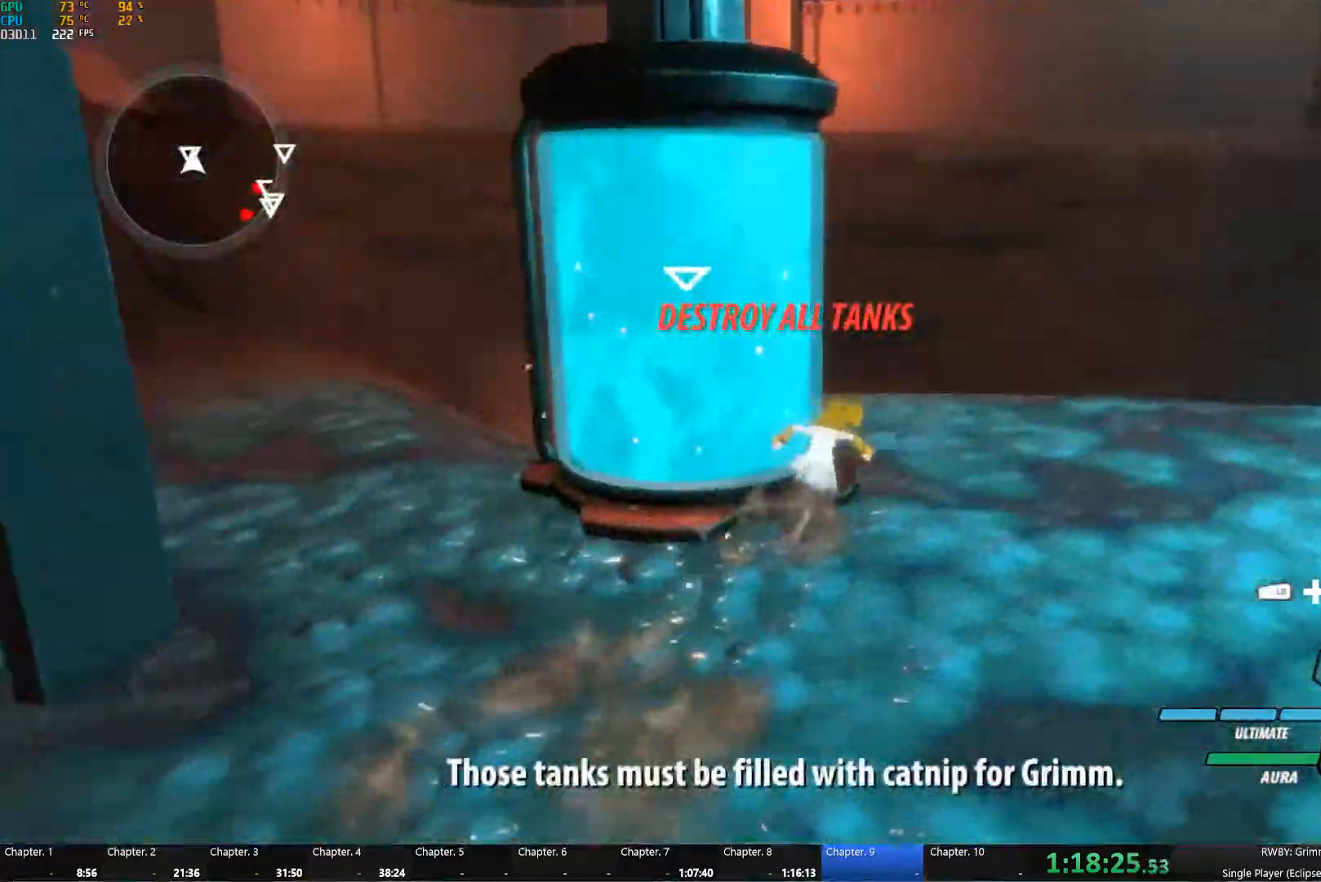
{"dt_ms": 500, "buttons": [], "left_stick": "up-right", "right_stick": "center", "button_events": [[16, "A", "up"], [16, "Y", "down"], [133, "B", "down"], [166, "Y", "up"], [216, "B", "up"]]}
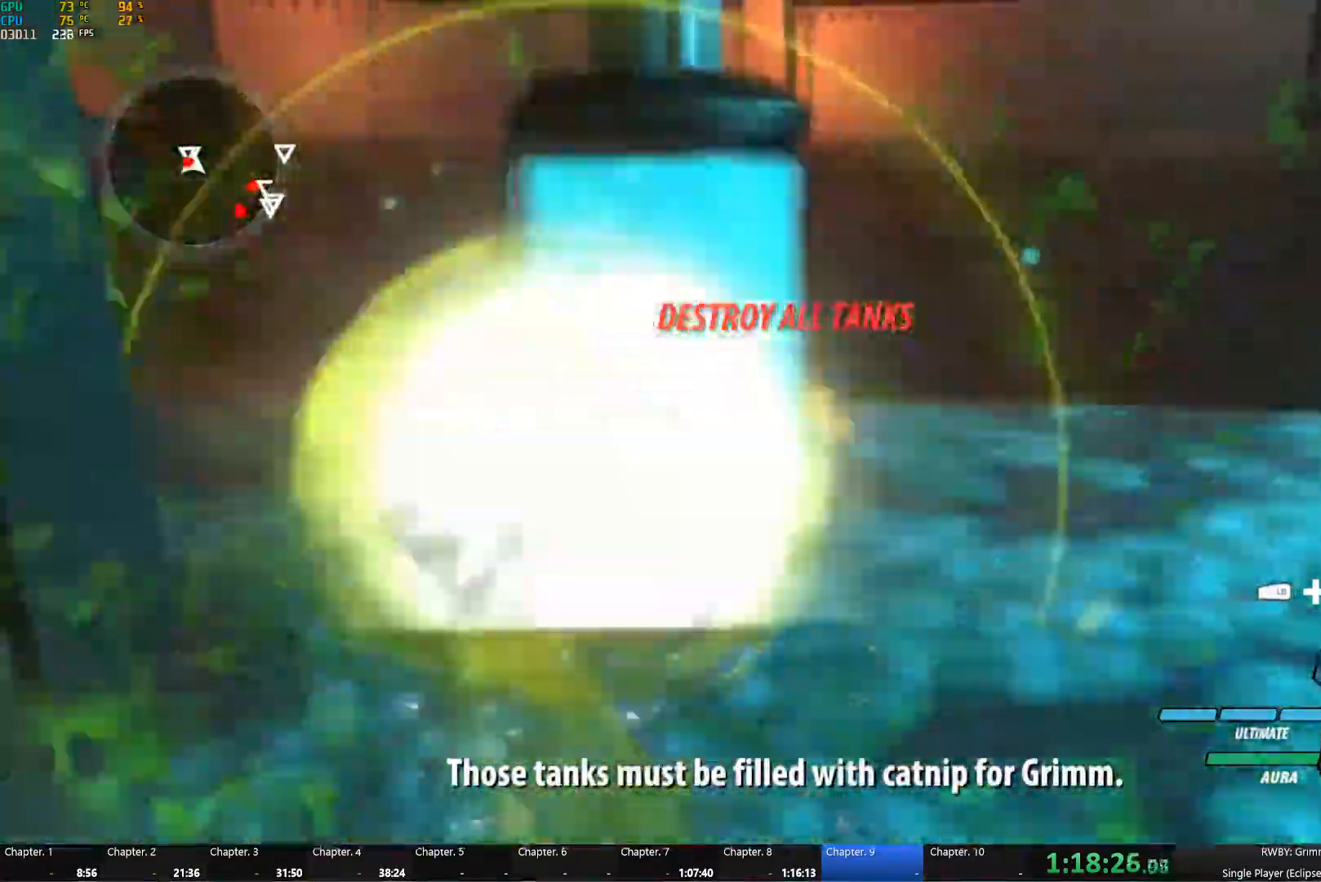
{"dt_ms": 500, "buttons": ["A", "B"], "left_stick": "up", "right_stick": "center", "button_events": [[300, "A", "down"], [300, "Y", "down"], [400, "A", "up"], [400, "Y", "up"], [433, "B", "down"], [500, "A", "down"]]}
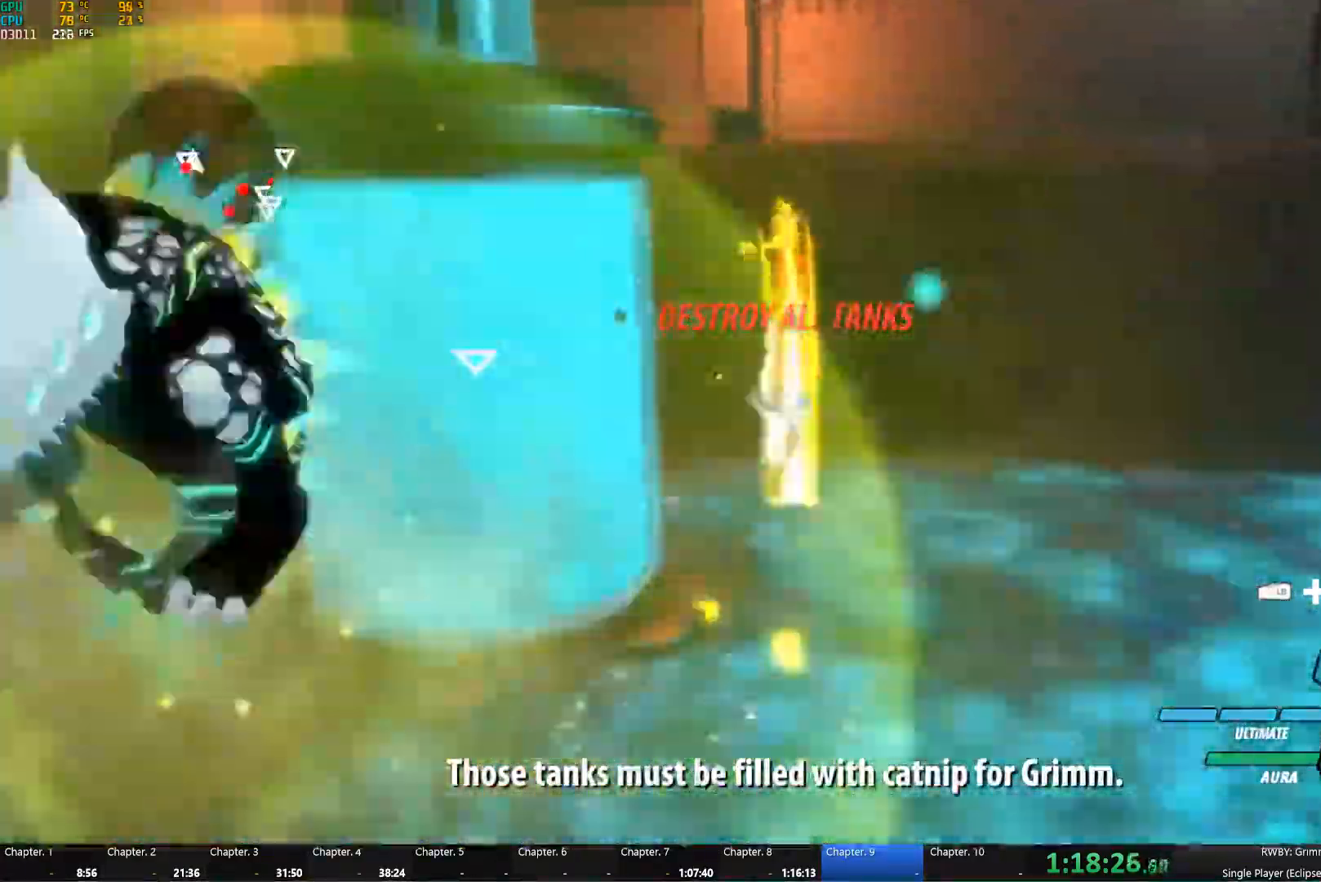
{"dt_ms": 500, "buttons": ["A", "B"], "left_stick": "center", "right_stick": "center", "button_events": [[33, "B", "up"], [83, "A", "up"], [116, "B", "down"], [183, "A", "down"], [183, "Y", "down"], [233, "B", "up"], [250, "A", "up"], [250, "Y", "up"], [283, "B", "down"], [333, "A", "down"], [350, "Y", "down"], [400, "A", "up"], [400, "B", "up"], [400, "Y", "up"], [483, "A", "down"], [483, "B", "down"]]}
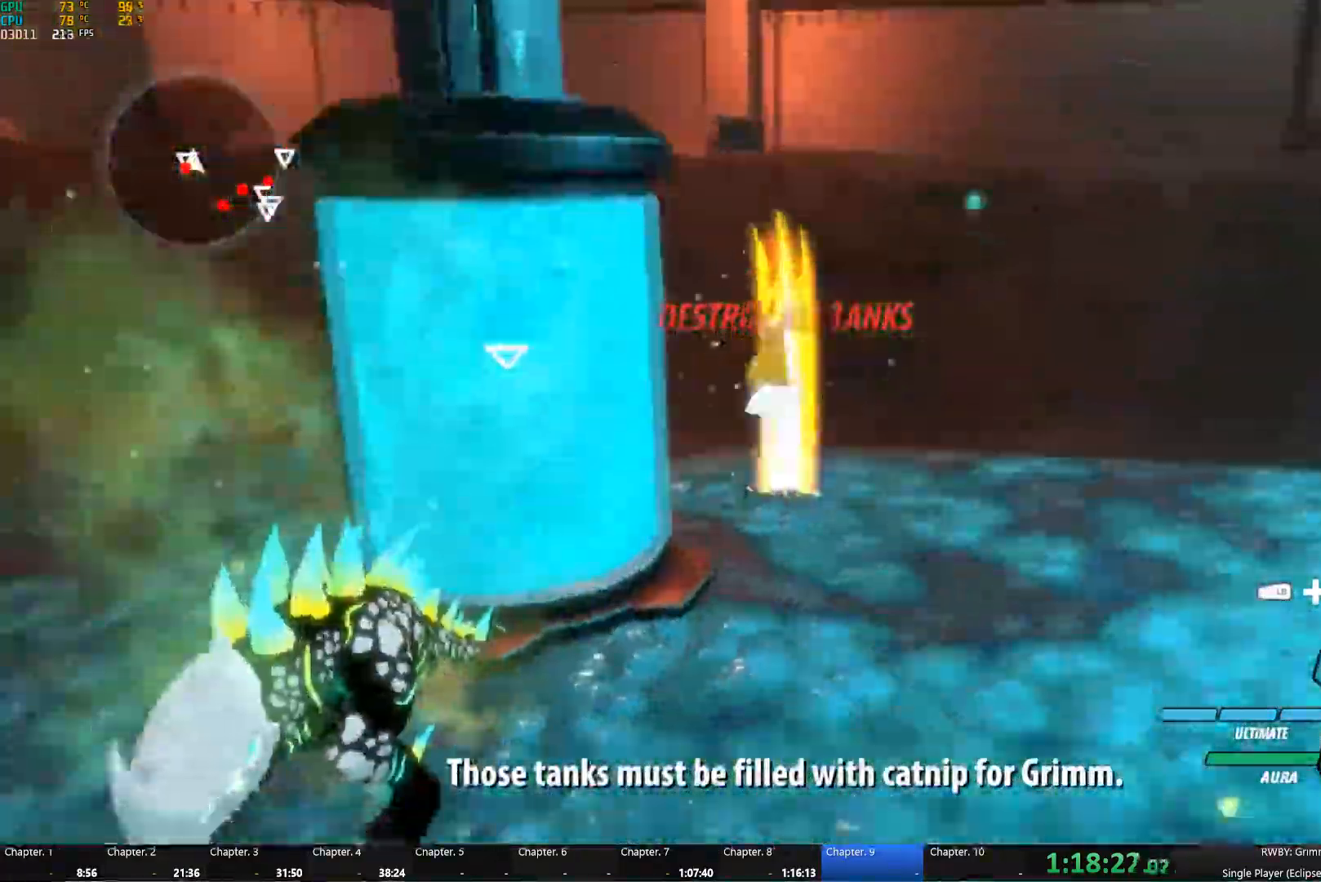
{"dt_ms": 500, "buttons": ["A", "B", "Y"], "left_stick": "center", "right_stick": "center", "button_events": [[16, "Y", "down"], [50, "B", "up"], [83, "A", "up"], [83, "Y", "up"], [116, "B", "down"], [166, "A", "down"], [166, "Y", "down"], [216, "B", "up"], [250, "A", "up"], [250, "Y", "up"], [300, "B", "down"], [333, "A", "down"], [333, "Y", "down"], [366, "B", "up"], [416, "A", "up"], [416, "Y", "up"], [450, "B", "down"], [500, "A", "down"], [500, "Y", "down"]]}
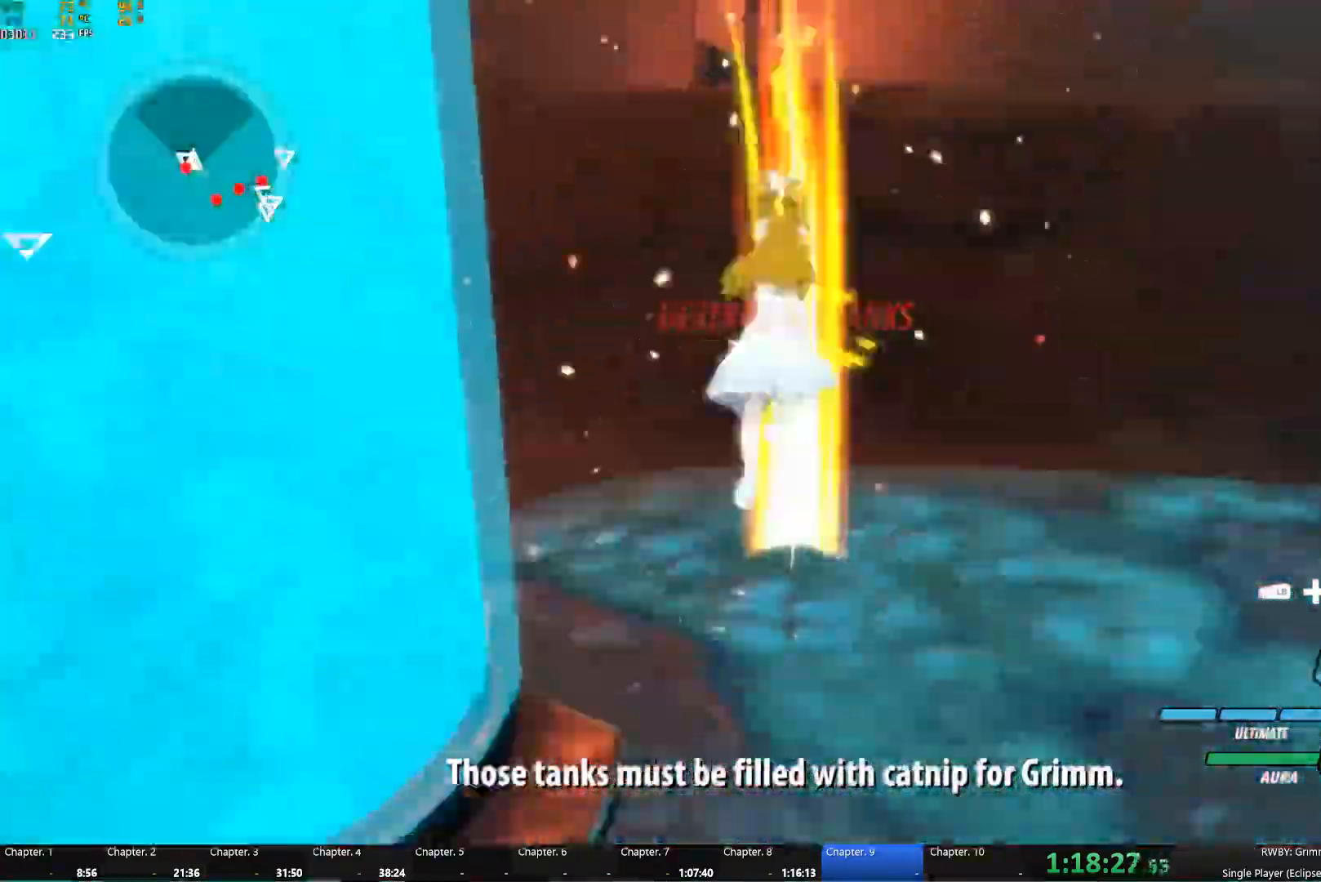
{"dt_ms": 500, "buttons": ["B"], "left_stick": "center", "right_stick": "center", "button_events": [[50, "B", "up"], [66, "A", "up"], [66, "Y", "up"], [133, "B", "down"], [150, "A", "down"], [166, "Y", "down"], [216, "B", "up"], [233, "A", "up"], [233, "Y", "up"], [300, "B", "down"], [333, "A", "down"], [333, "Y", "down"], [366, "B", "up"], [400, "A", "up"], [400, "Y", "up"], [466, "B", "down"]]}
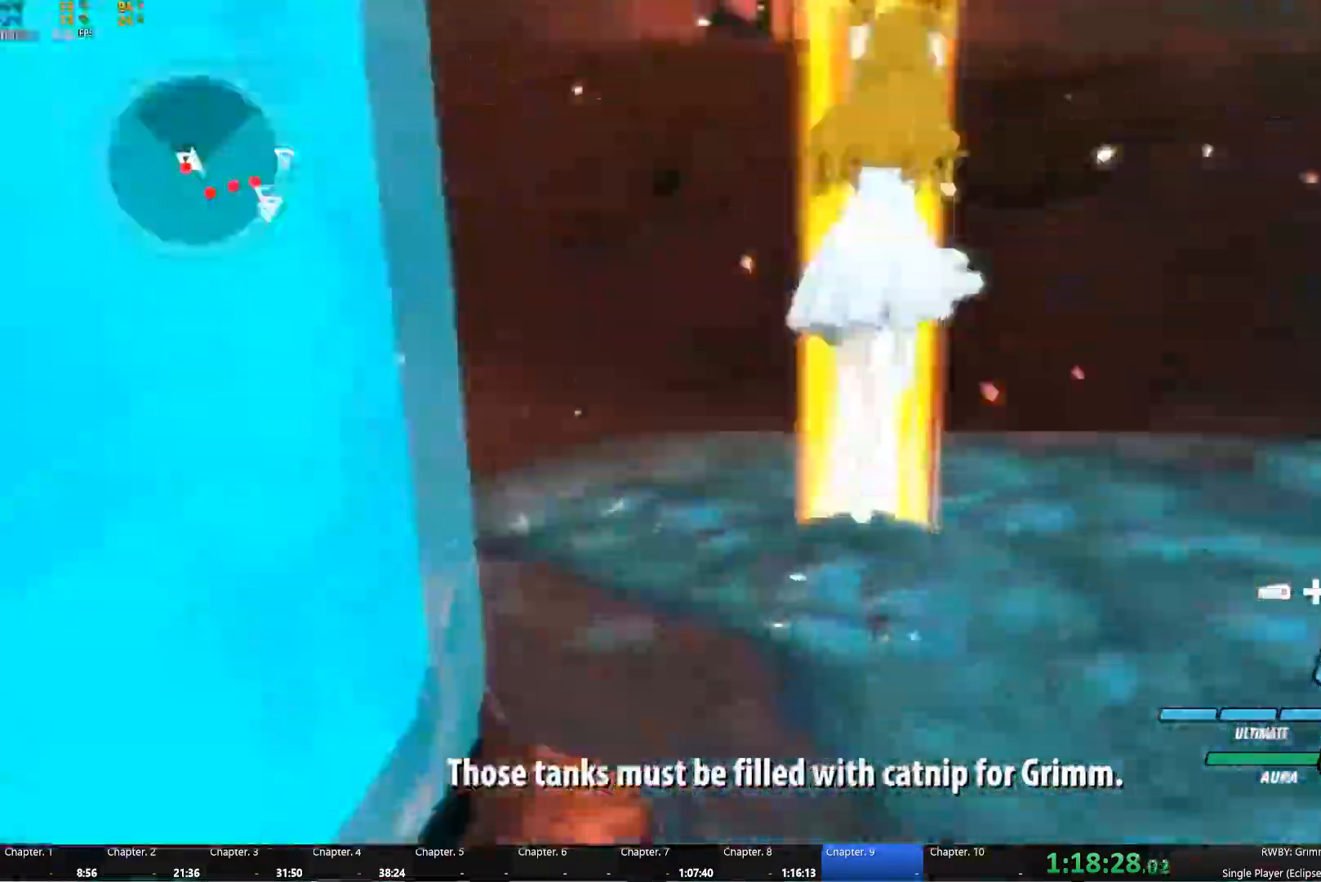
{"dt_ms": 500, "buttons": ["B"], "left_stick": "center", "right_stick": "center", "button_events": [[16, "A", "down"], [16, "Y", "down"], [33, "B", "up"], [83, "A", "up"], [83, "Y", "up"], [133, "B", "down"], [200, "A", "down"], [200, "Y", "down"], [216, "B", "up"], [266, "A", "up"], [266, "Y", "up"], [316, "B", "down"], [383, "A", "down"], [383, "Y", "down"], [400, "B", "up"], [466, "A", "up"], [466, "Y", "up"], [483, "B", "down"]]}
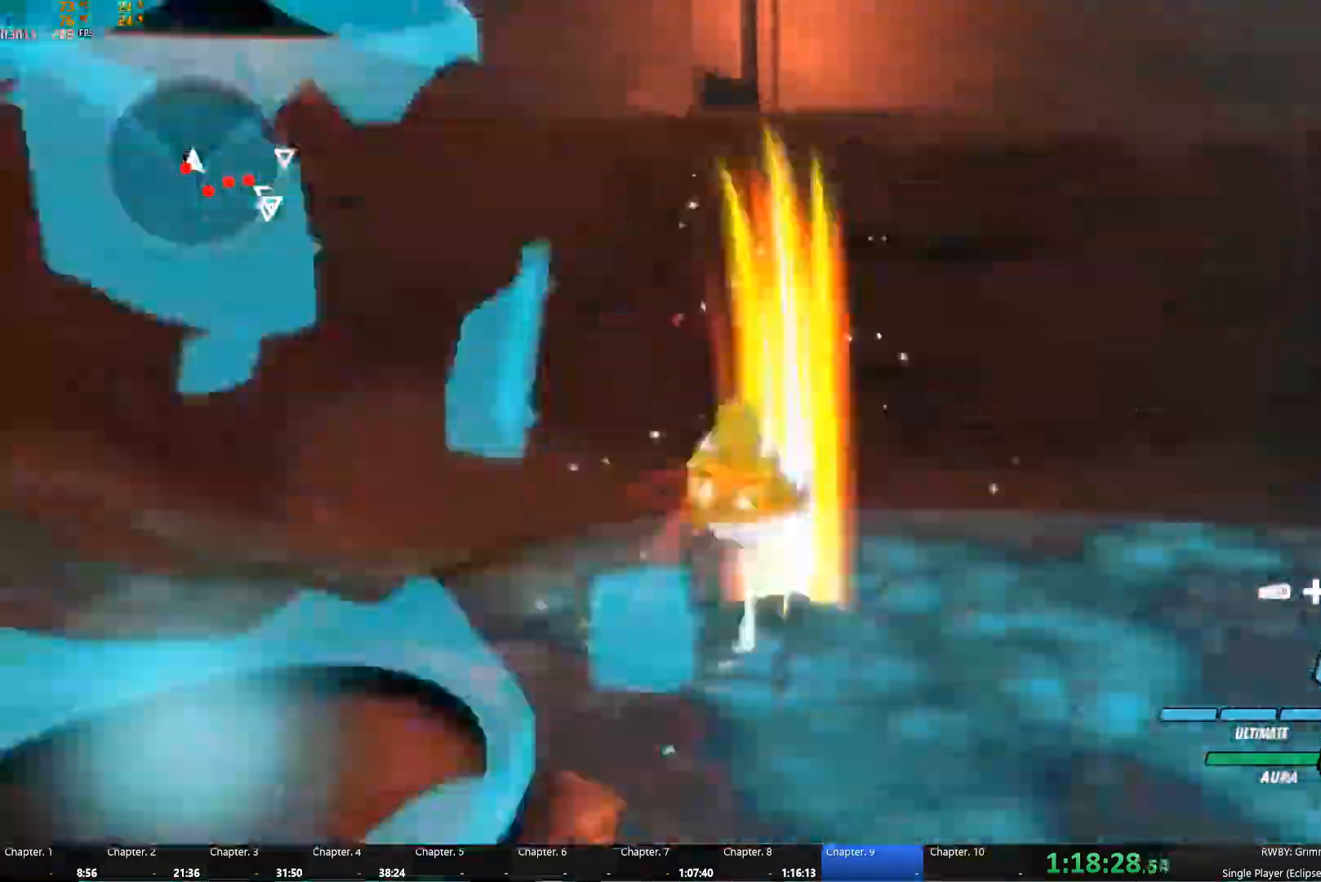
{"dt_ms": 1000, "buttons": ["A"], "left_stick": "up-right", "right_stick": "center", "button_events": [[133, "B", "up"], [950, "A", "down"]]}
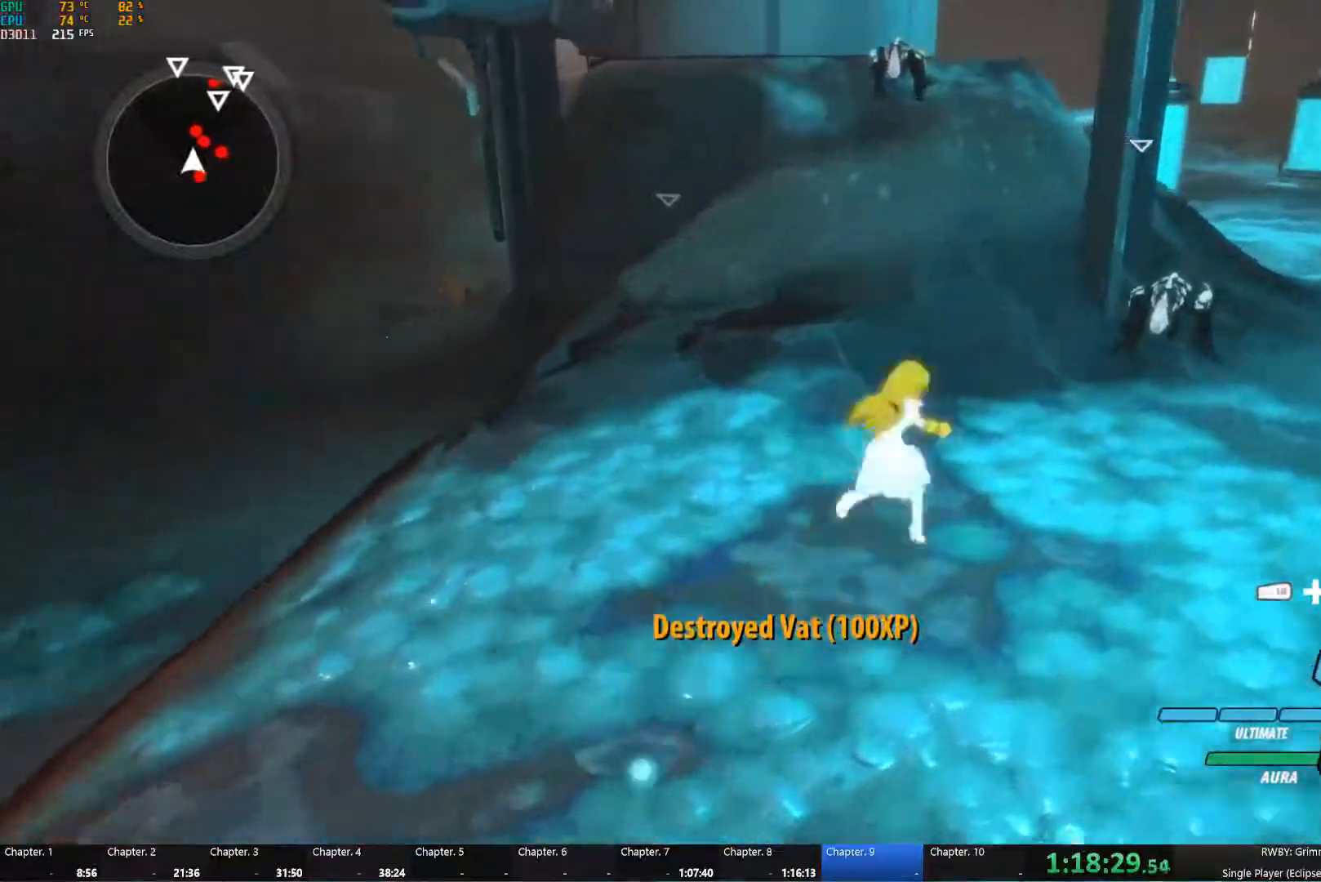
{"dt_ms": 500, "buttons": ["A"], "left_stick": "up", "right_stick": "center", "button_events": [[17, "Y", "down"], [33, "A", "up"], [133, "B", "down"], [133, "Y", "up"], [217, "B", "up"], [233, "A", "down"], [300, "A", "up"], [300, "Y", "down"], [400, "B", "down"], [417, "Y", "up"], [467, "B", "up"], [500, "A", "down"]]}
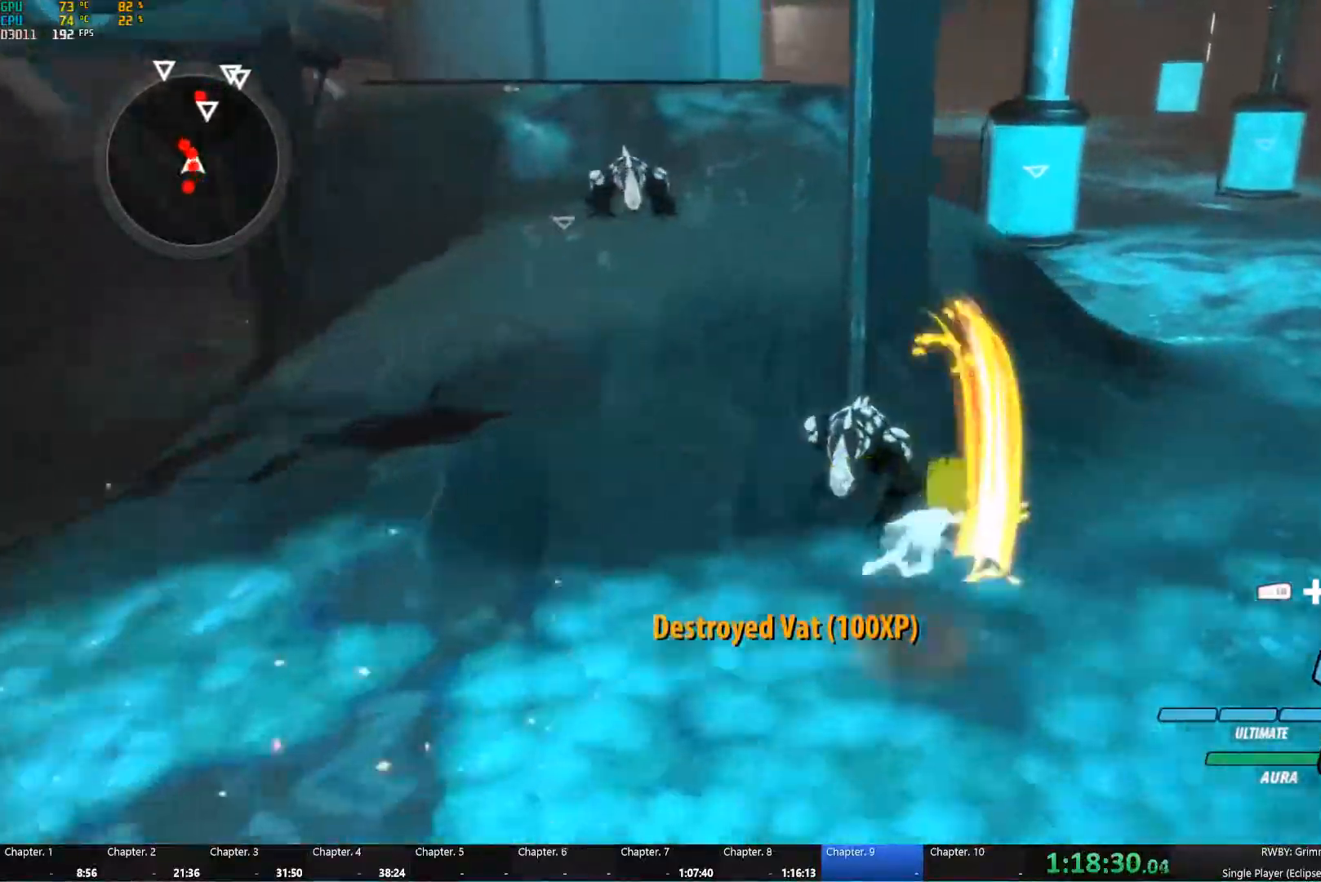
{"dt_ms": 500, "buttons": [], "left_stick": "up-right", "right_stick": "center", "button_events": [[33, "B", "down"], [50, "A", "up"], [50, "Y", "down"], [83, "B", "up"], [150, "B", "down"], [167, "Y", "up"], [233, "B", "up"], [317, "Y", "down"], [433, "B", "down"], [433, "Y", "up"], [500, "B", "up"]]}
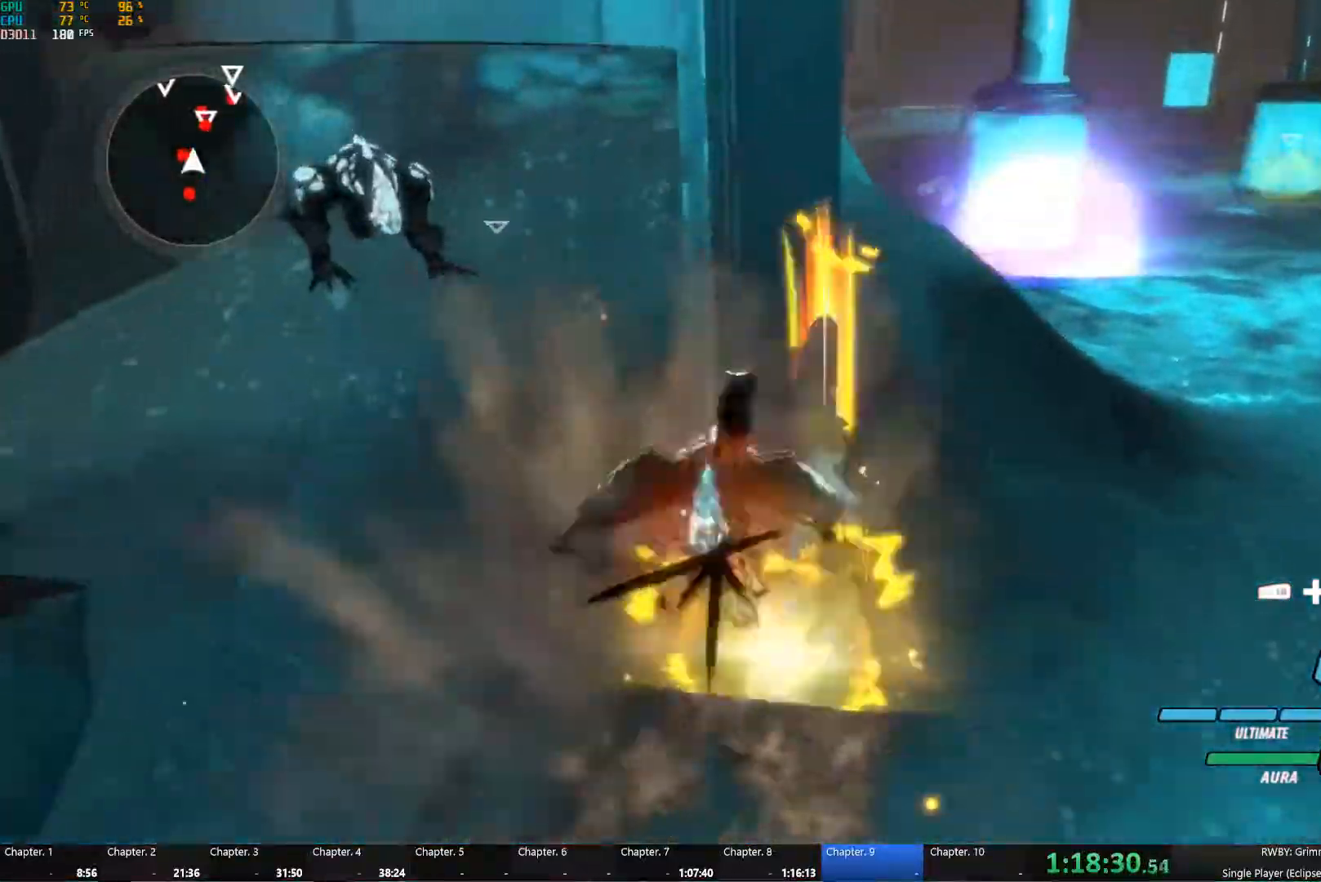
{"dt_ms": 500, "buttons": ["B"], "left_stick": "up-right", "right_stick": "center", "button_events": [[83, "Y", "down"], [167, "B", "down"], [183, "Y", "up"], [283, "B", "up"], [300, "A", "down"], [350, "A", "up"], [367, "Y", "down"], [467, "B", "down"], [467, "Y", "up"]]}
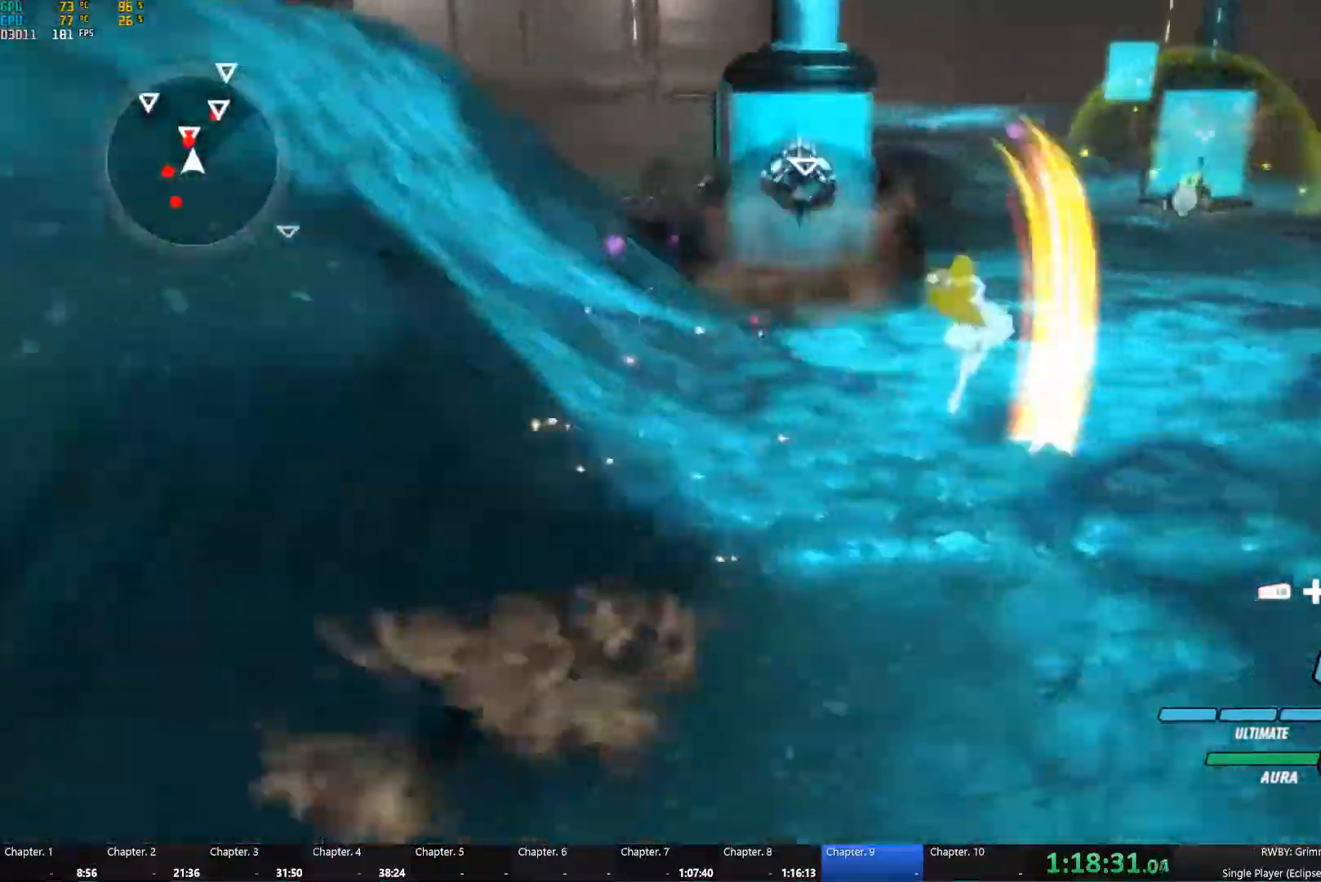
{"dt_ms": 500, "buttons": ["Y"], "left_stick": "up", "right_stick": "center", "button_events": [[83, "B", "up"], [150, "Y", "down"], [283, "B", "down"], [300, "Y", "up"], [367, "B", "up"], [383, "A", "down"], [433, "A", "up"], [450, "Y", "down"]]}